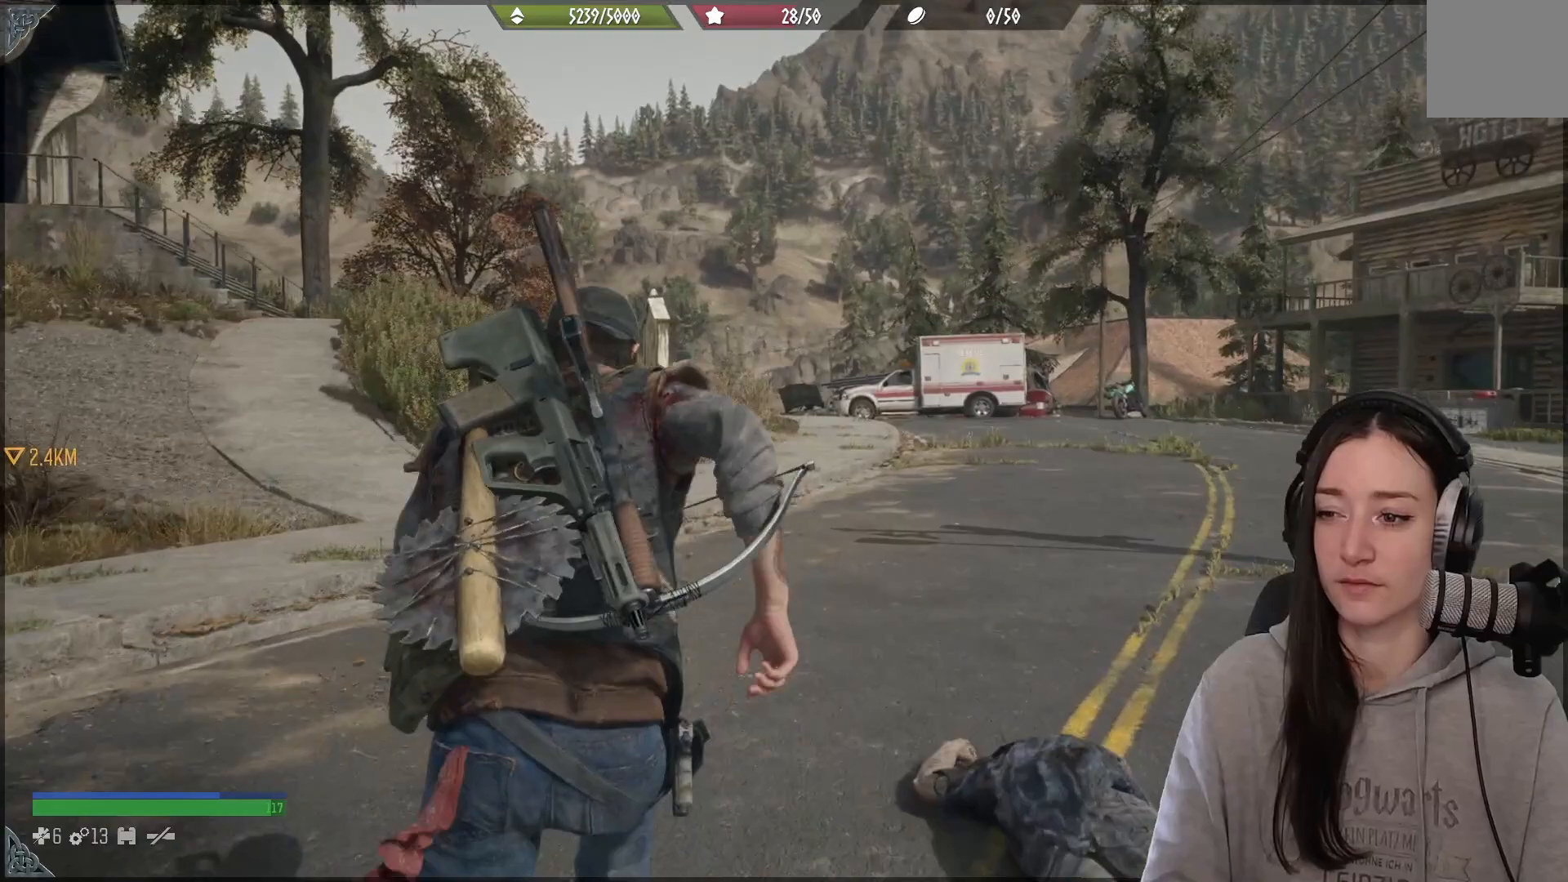
Gameplay with a controller (Xbox layout); each line is a JSON object with the inputs held at the frame after it. "events" lists button and stick changes between this image and that frame as [ms after this image, input, new state], when the widget could be followed in between.
{"buttons": [], "left_stick": "up", "right_stick": "down-right", "events": [[283, "right_stick", "down-right"]]}
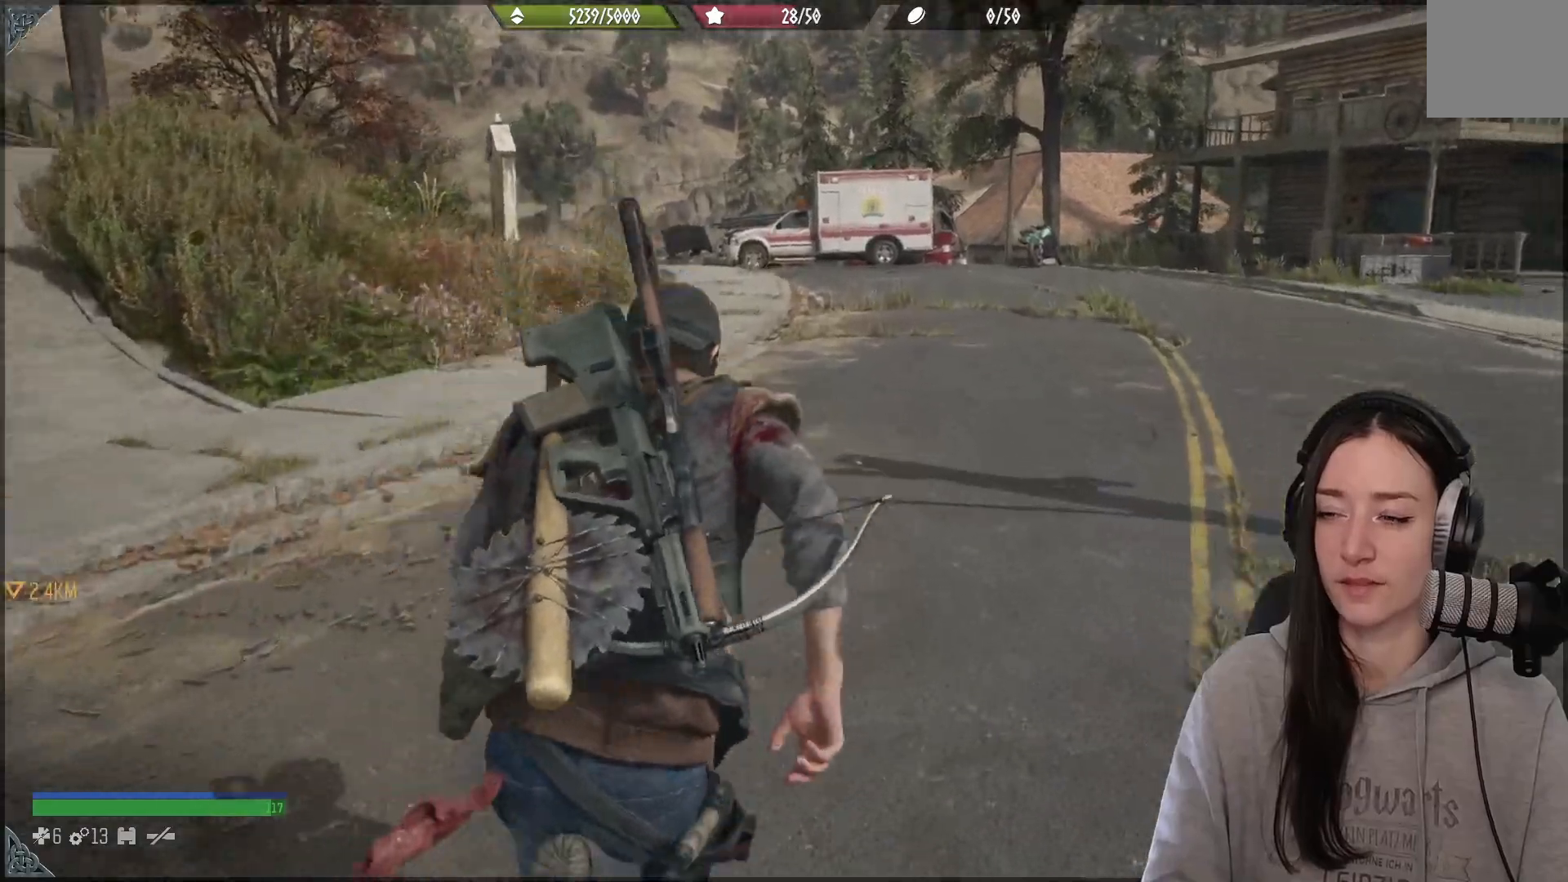
{"buttons": [], "left_stick": "up", "right_stick": "center", "events": [[50, "right_stick", "center"], [250, "right_stick", "up-right"], [417, "right_stick", "center"]]}
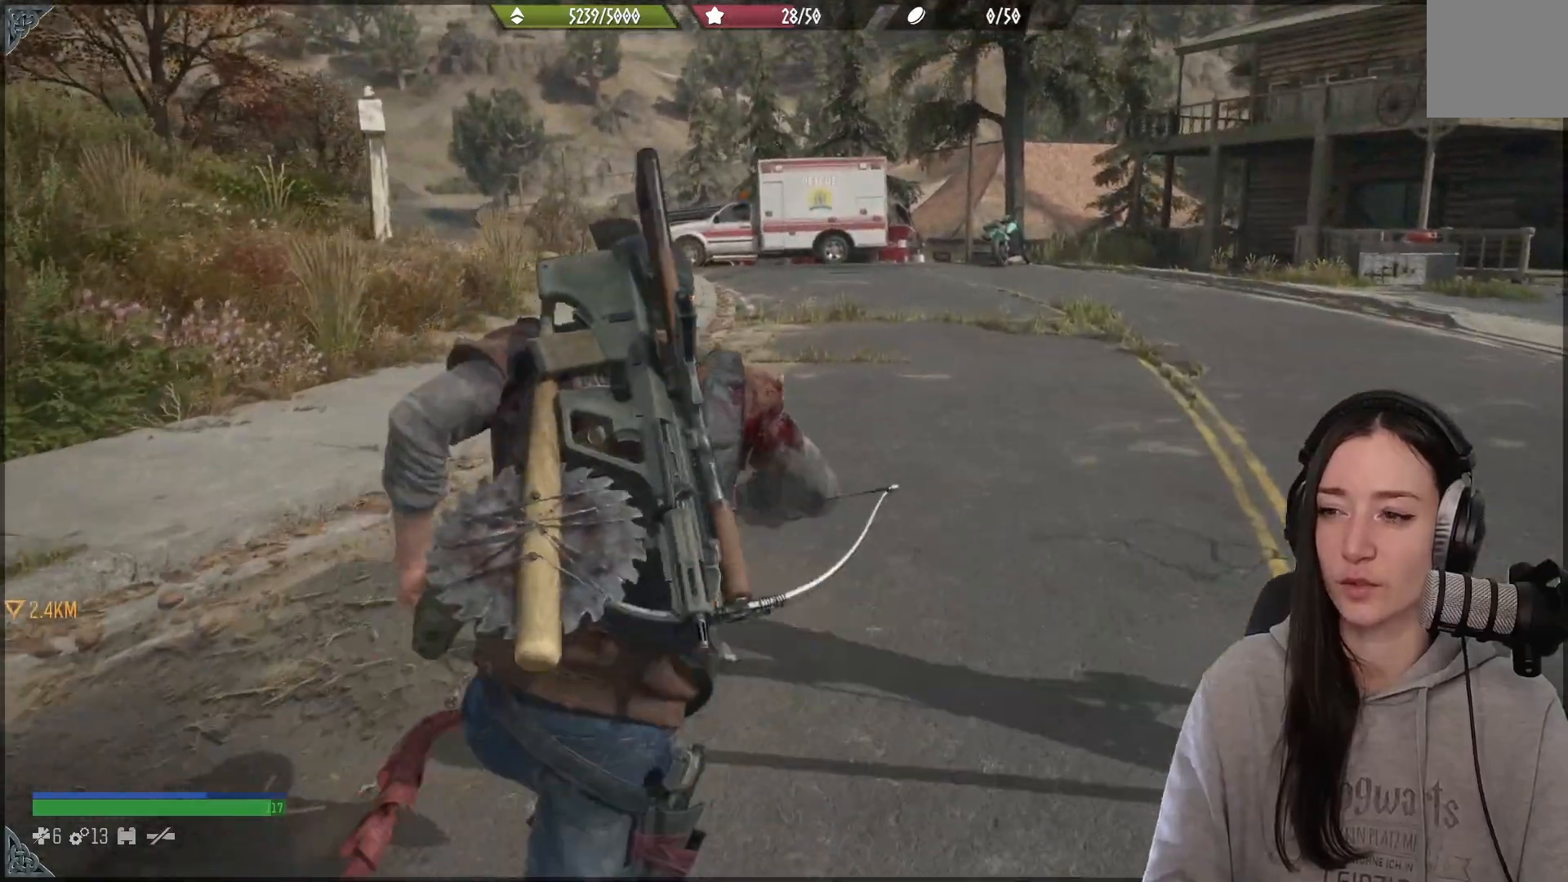
{"buttons": [], "left_stick": "up", "right_stick": "center", "events": []}
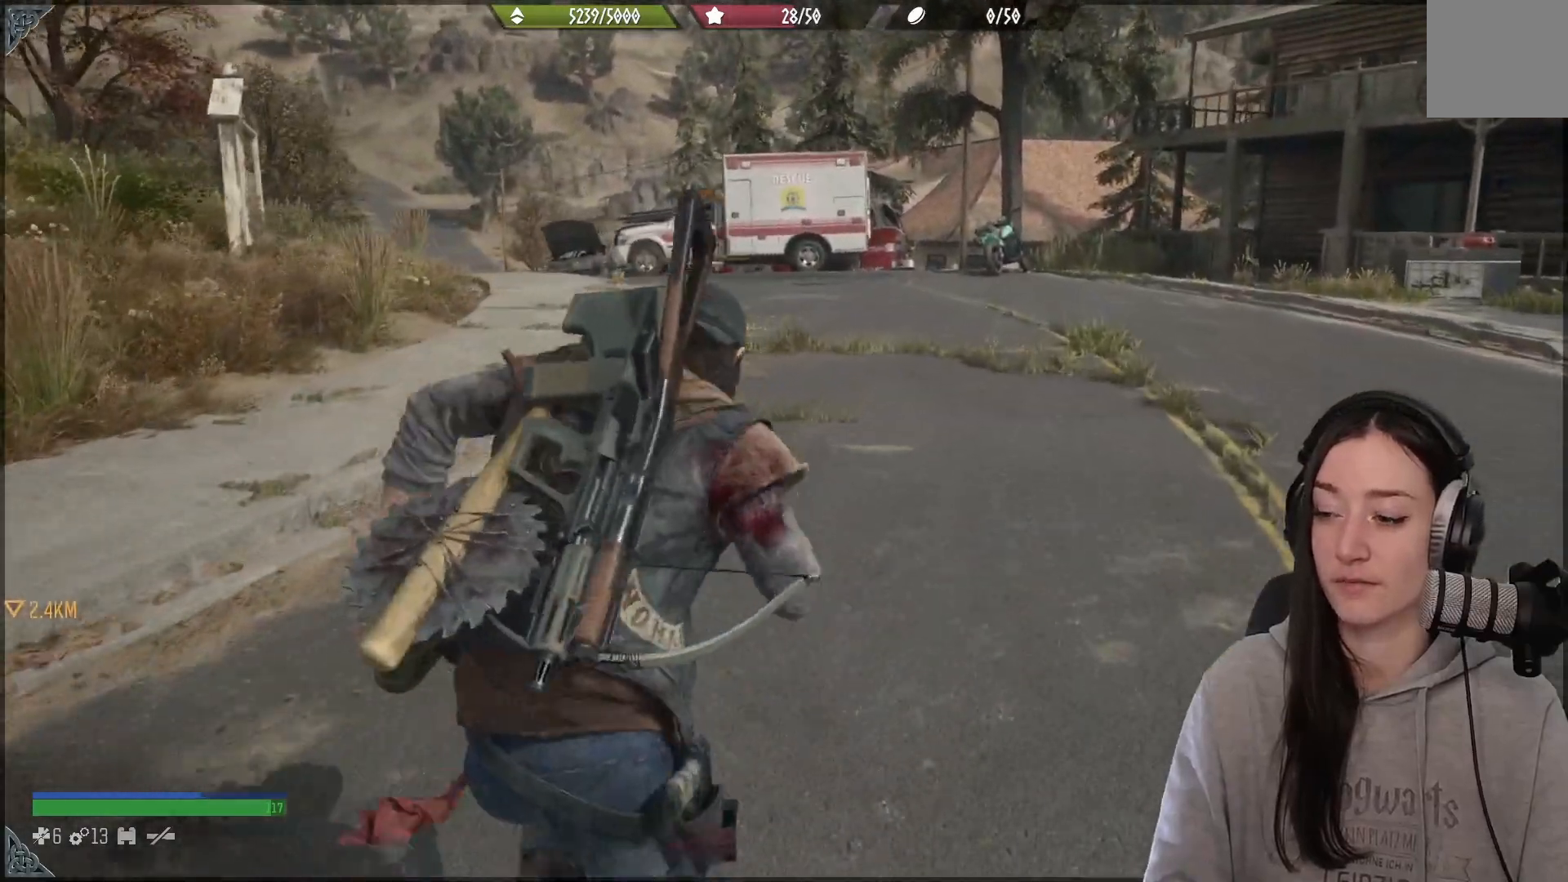
{"buttons": [], "left_stick": "up", "right_stick": "center", "events": [[117, "X", "down"], [183, "X", "up"]]}
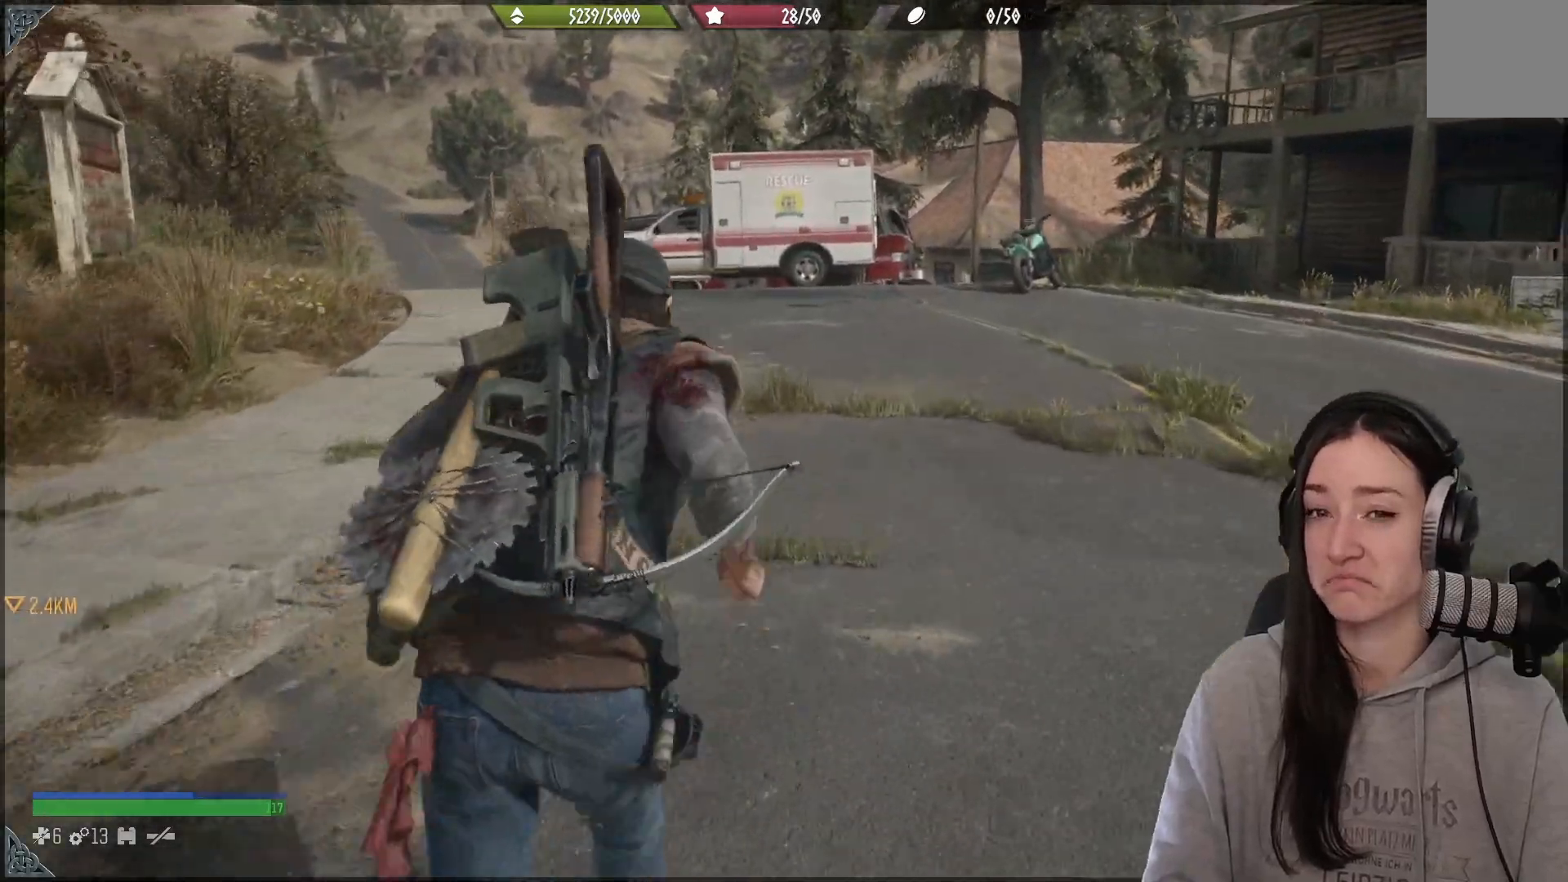
{"buttons": [], "left_stick": "up", "right_stick": "center", "events": []}
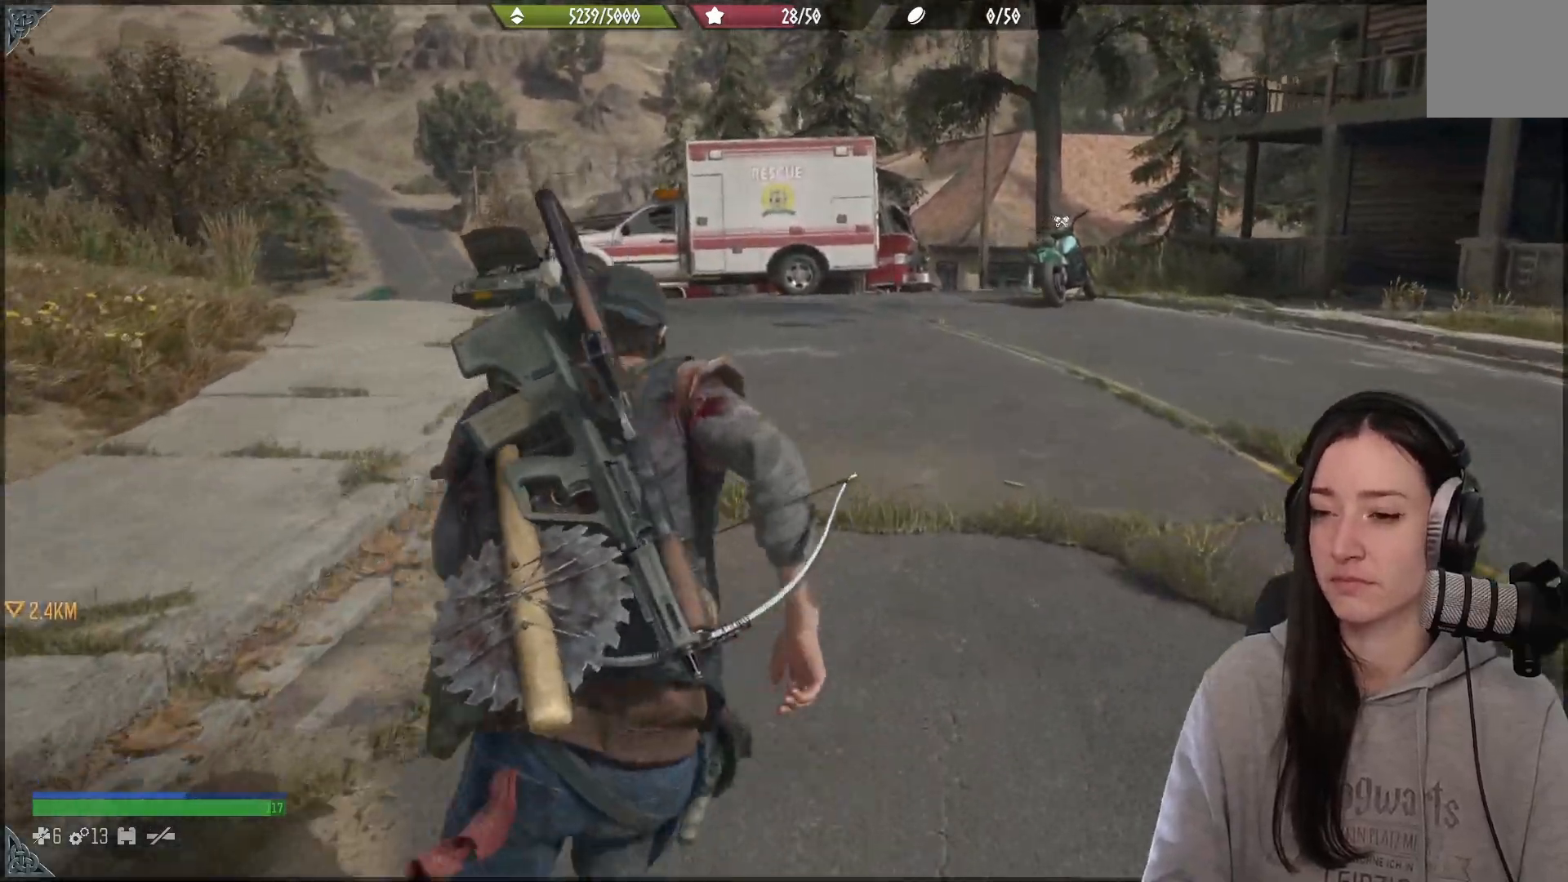
{"buttons": [], "left_stick": "up", "right_stick": "center", "events": []}
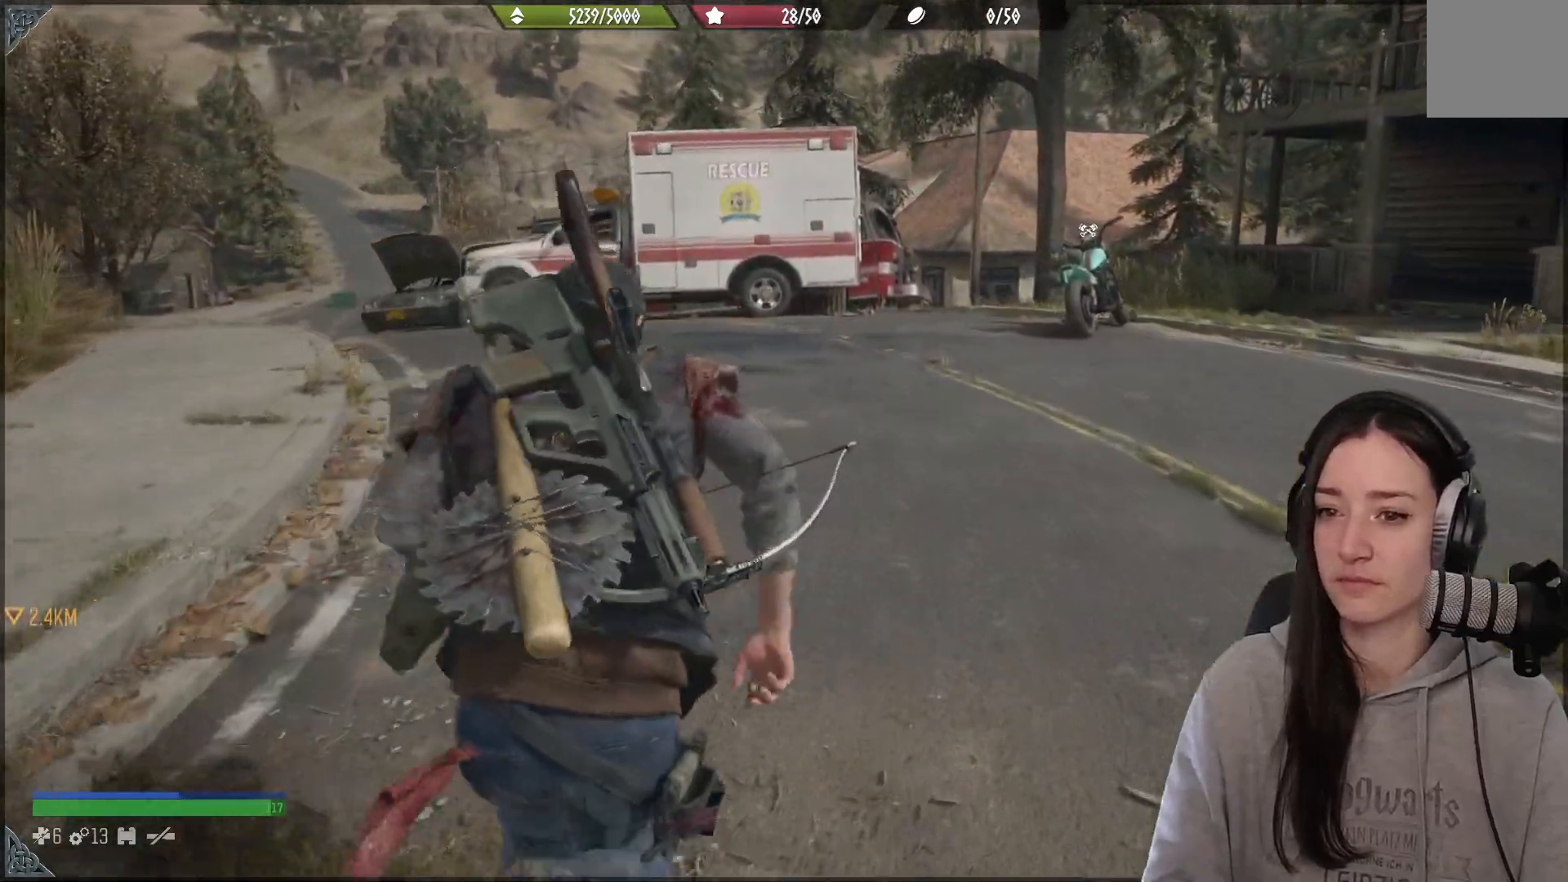
{"buttons": [], "left_stick": "up", "right_stick": "right", "events": [[450, "right_stick", "right"]]}
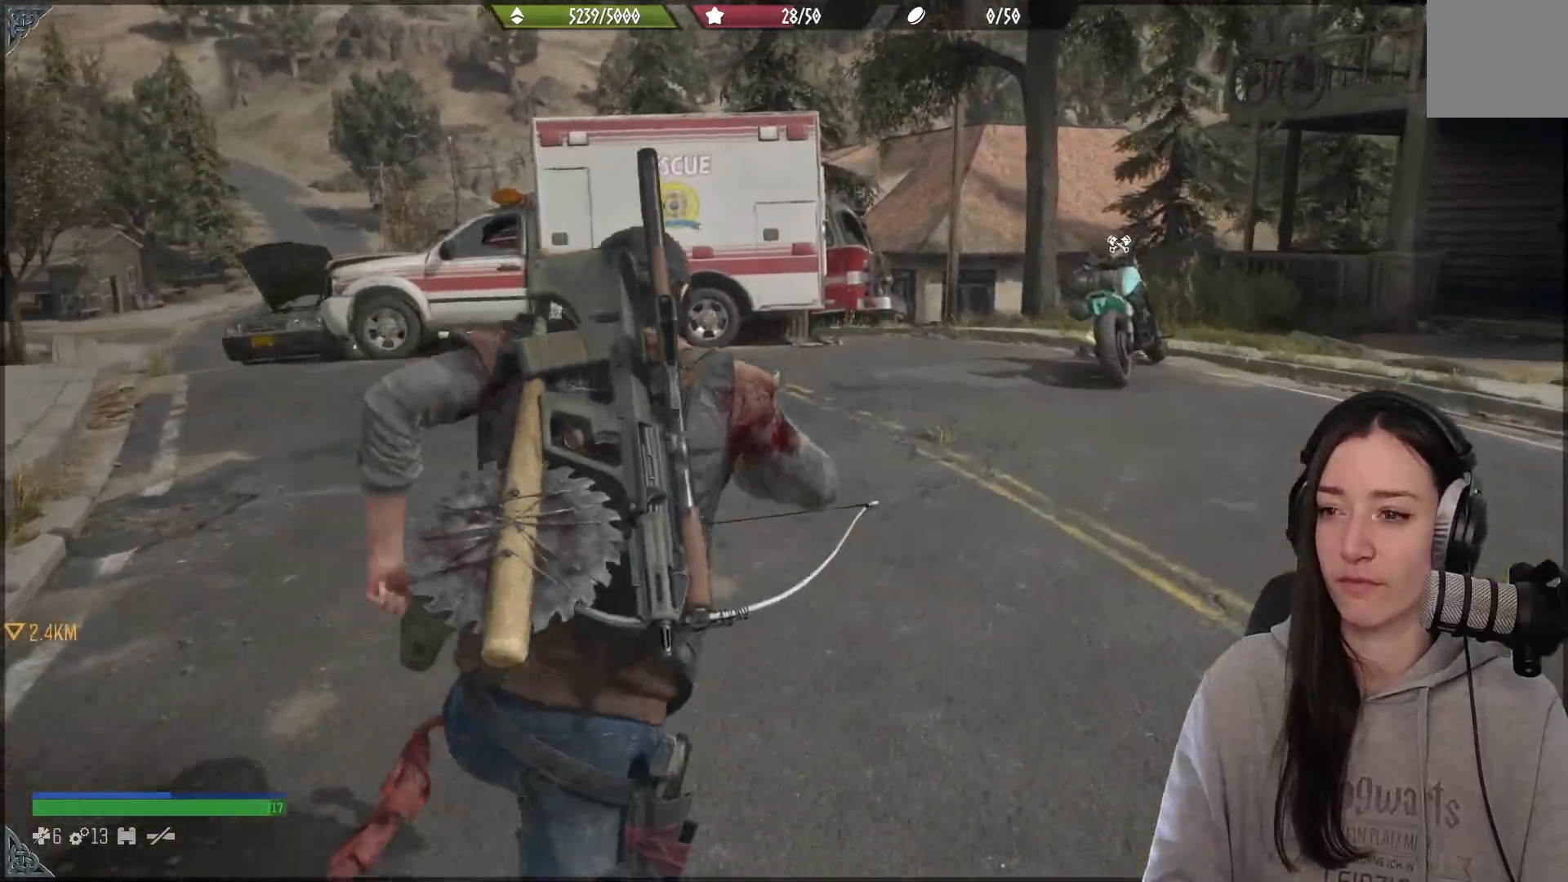
{"buttons": [], "left_stick": "up", "right_stick": "right", "events": []}
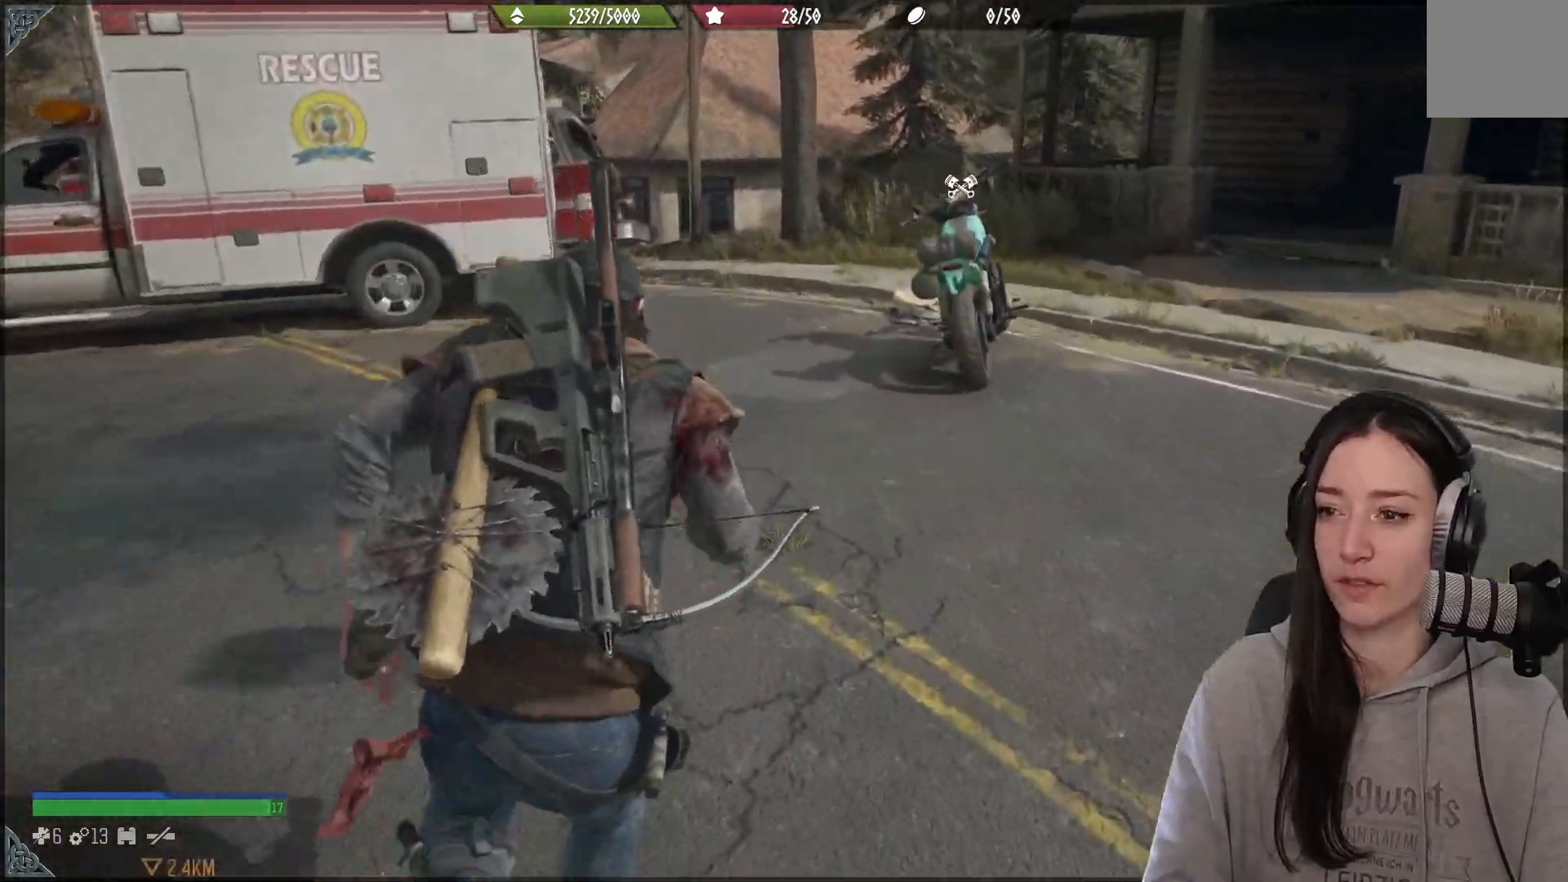
{"buttons": [], "left_stick": "up", "right_stick": "down-right", "events": [[500, "right_stick", "down-right"]]}
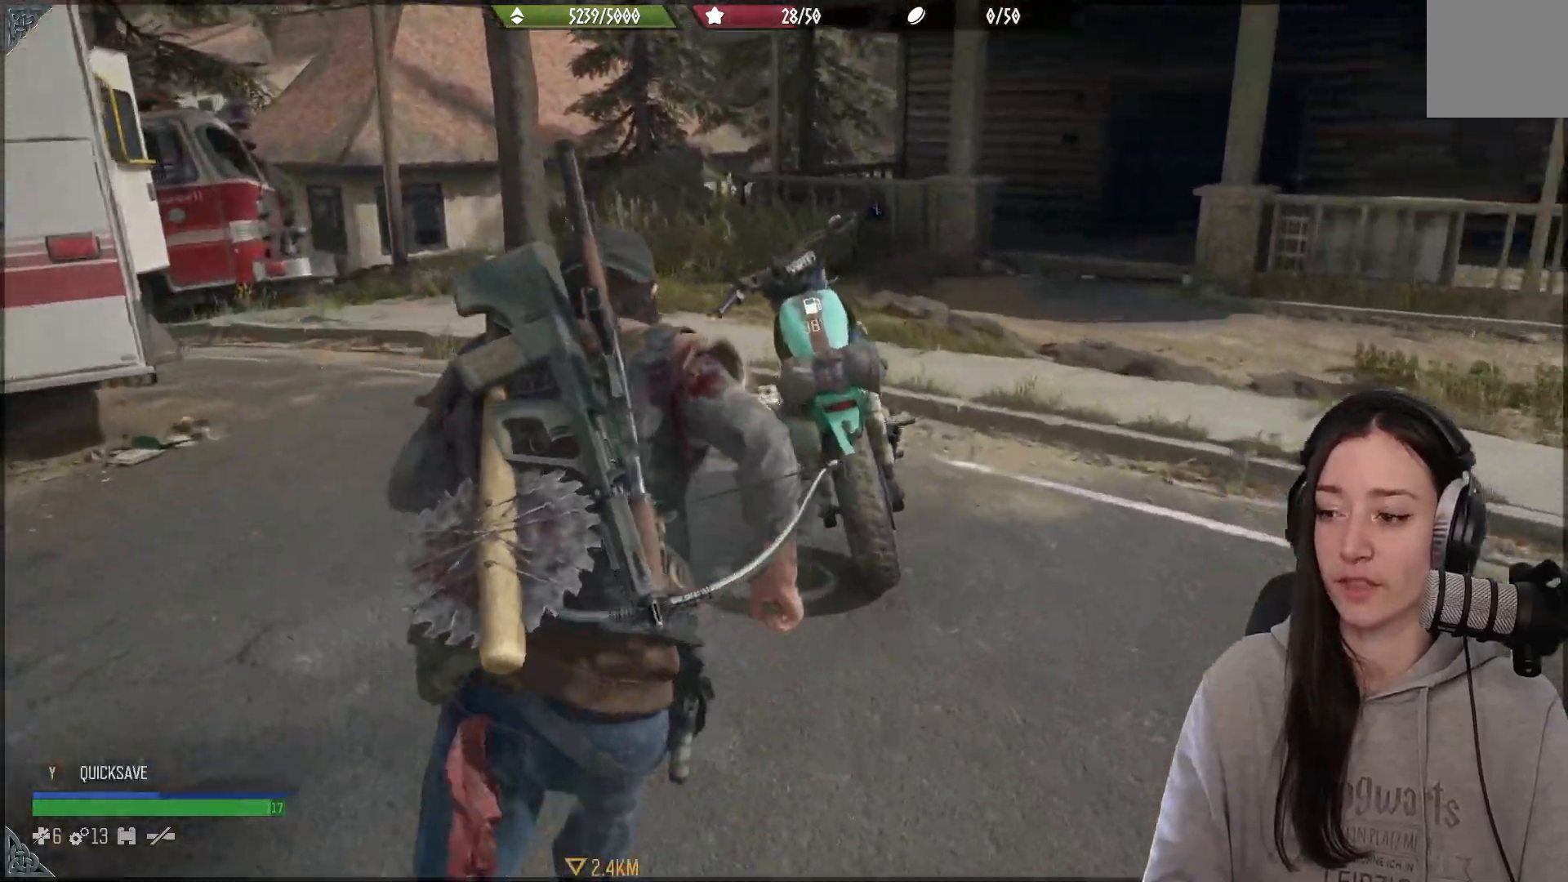
{"buttons": ["X"], "left_stick": "center", "right_stick": "center", "events": [[17, "right_stick", "right"], [383, "X", "down"], [383, "right_stick", "center"], [400, "left_stick", "center"]]}
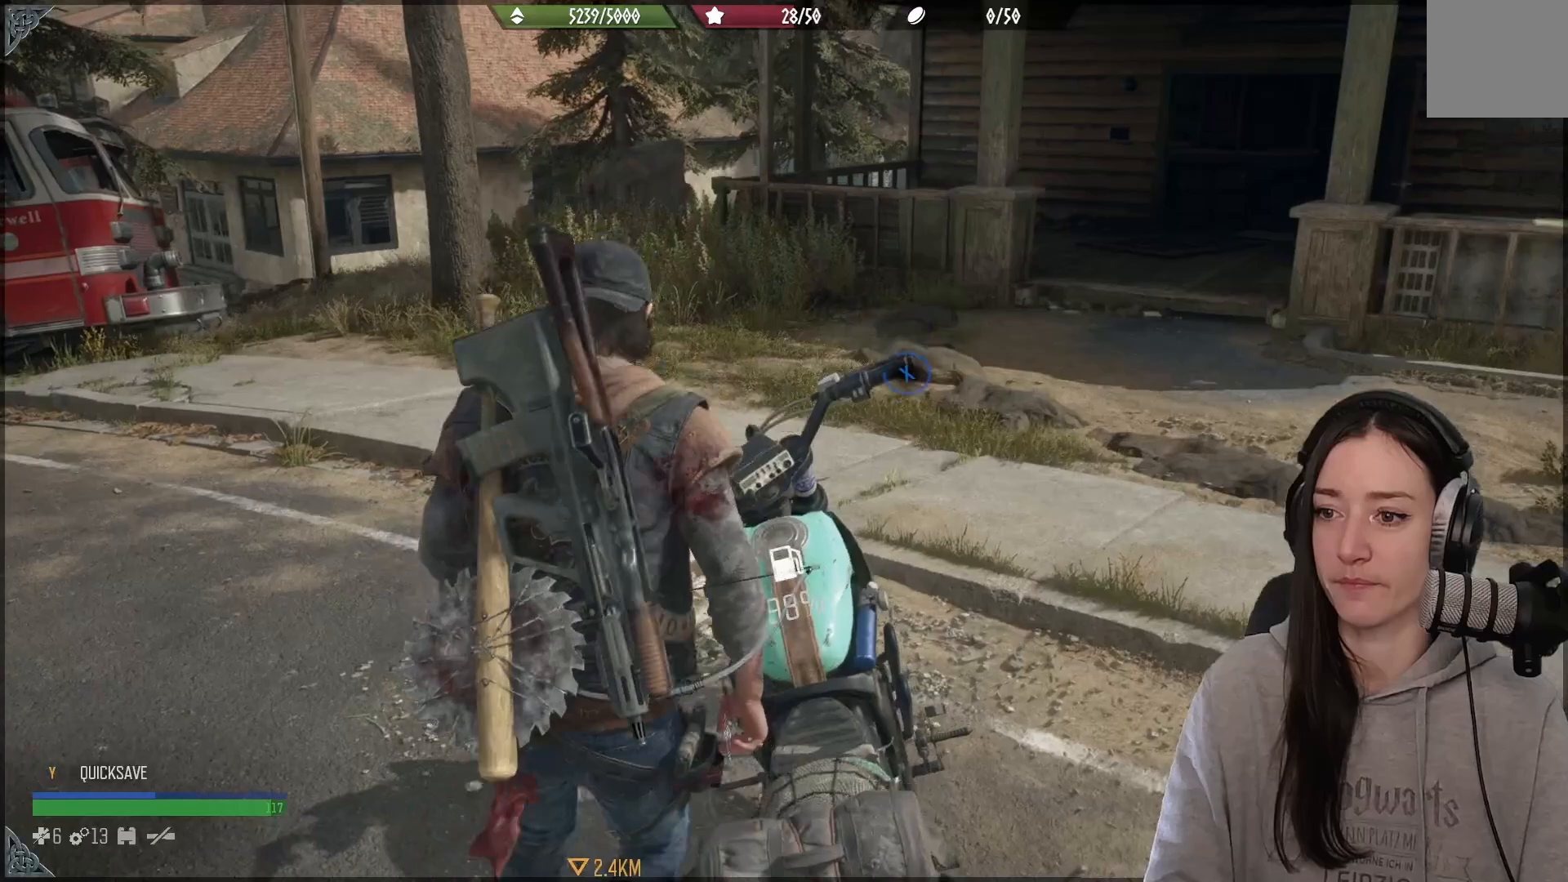
{"buttons": ["X"], "left_stick": "center", "right_stick": "center", "events": []}
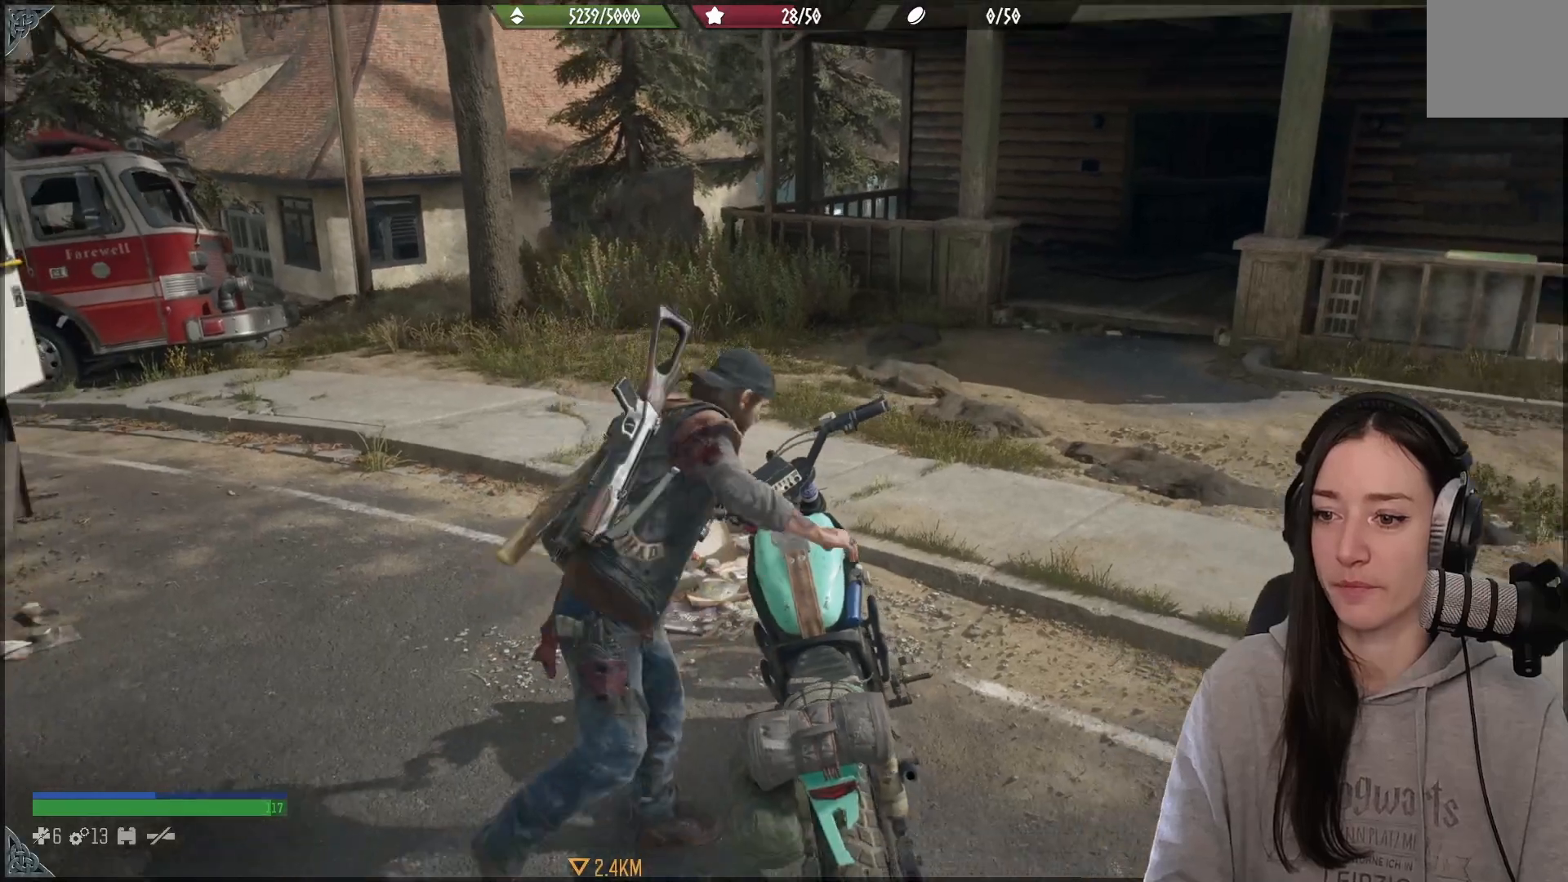
{"buttons": ["X"], "left_stick": "center", "right_stick": "center", "events": []}
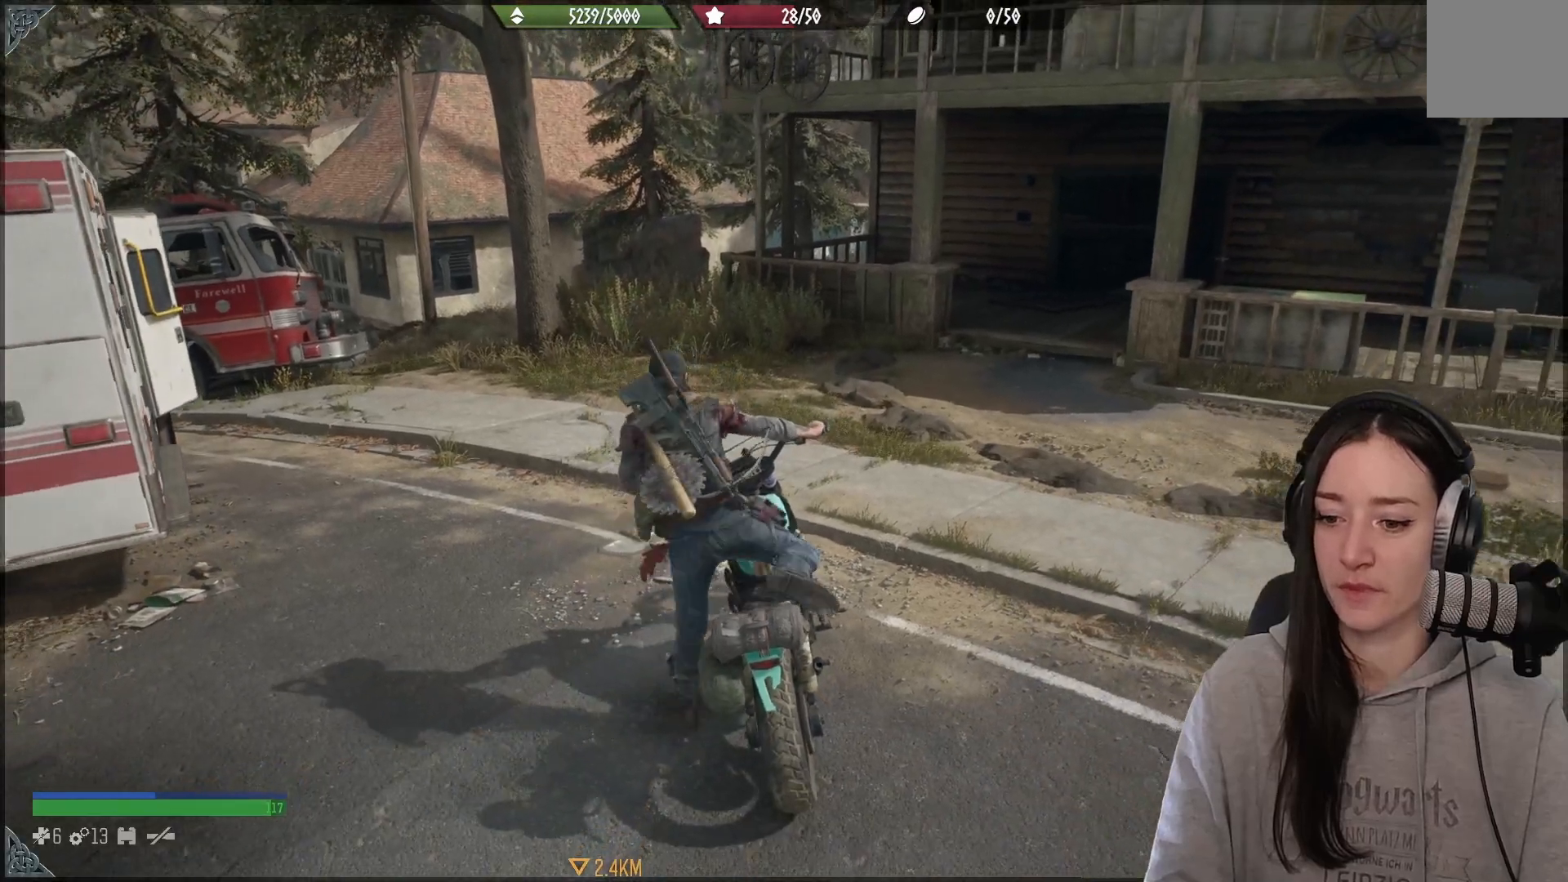
{"buttons": [], "left_stick": "center", "right_stick": "center", "events": [[467, "X", "up"]]}
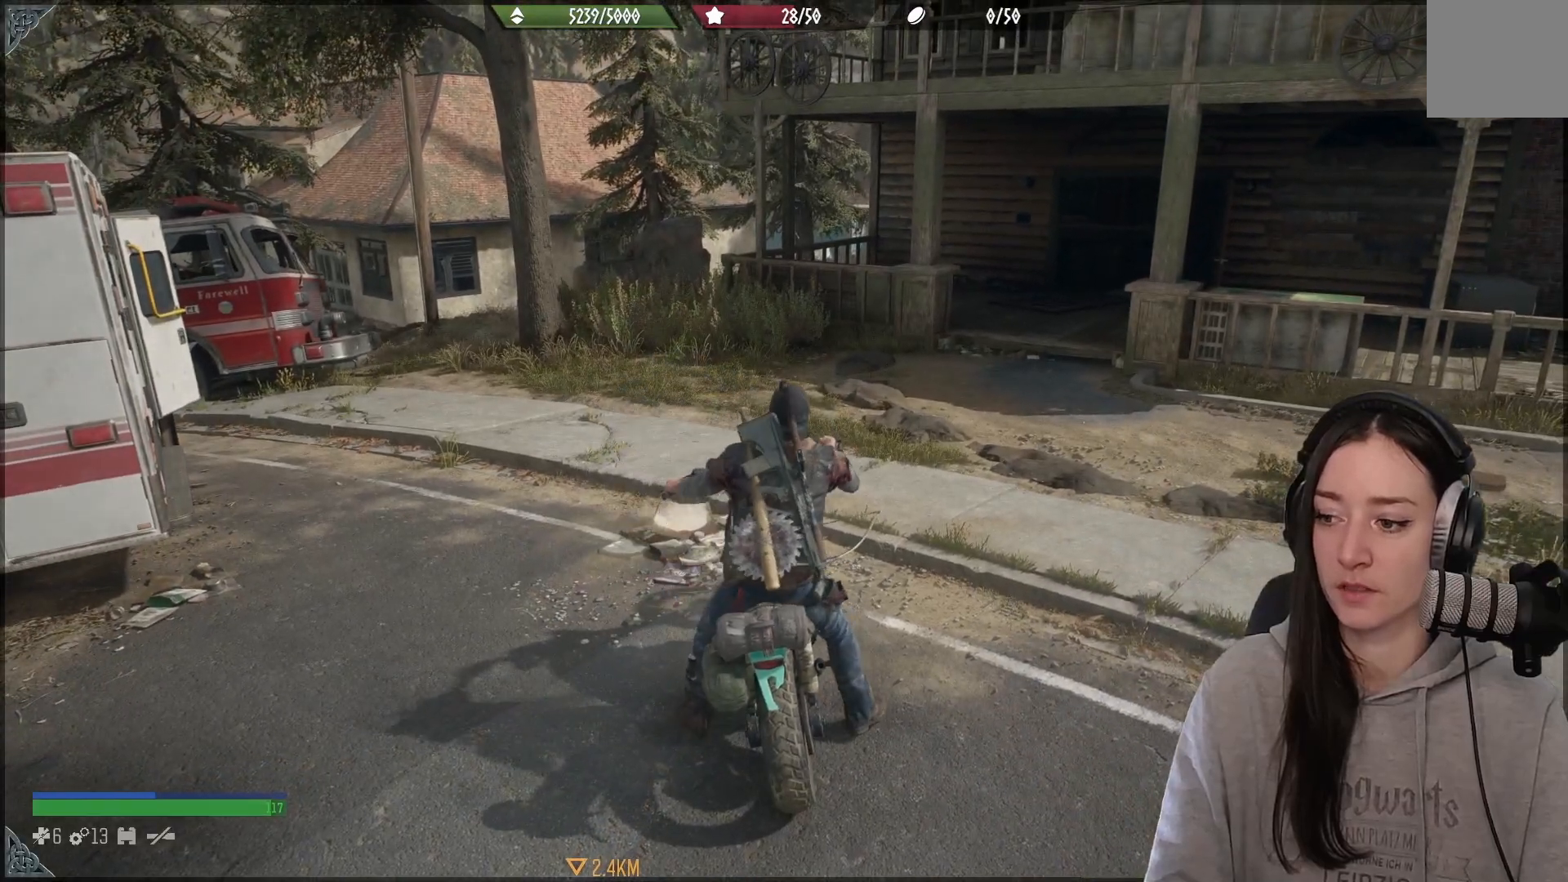
{"buttons": [], "left_stick": "center", "right_stick": "center", "events": []}
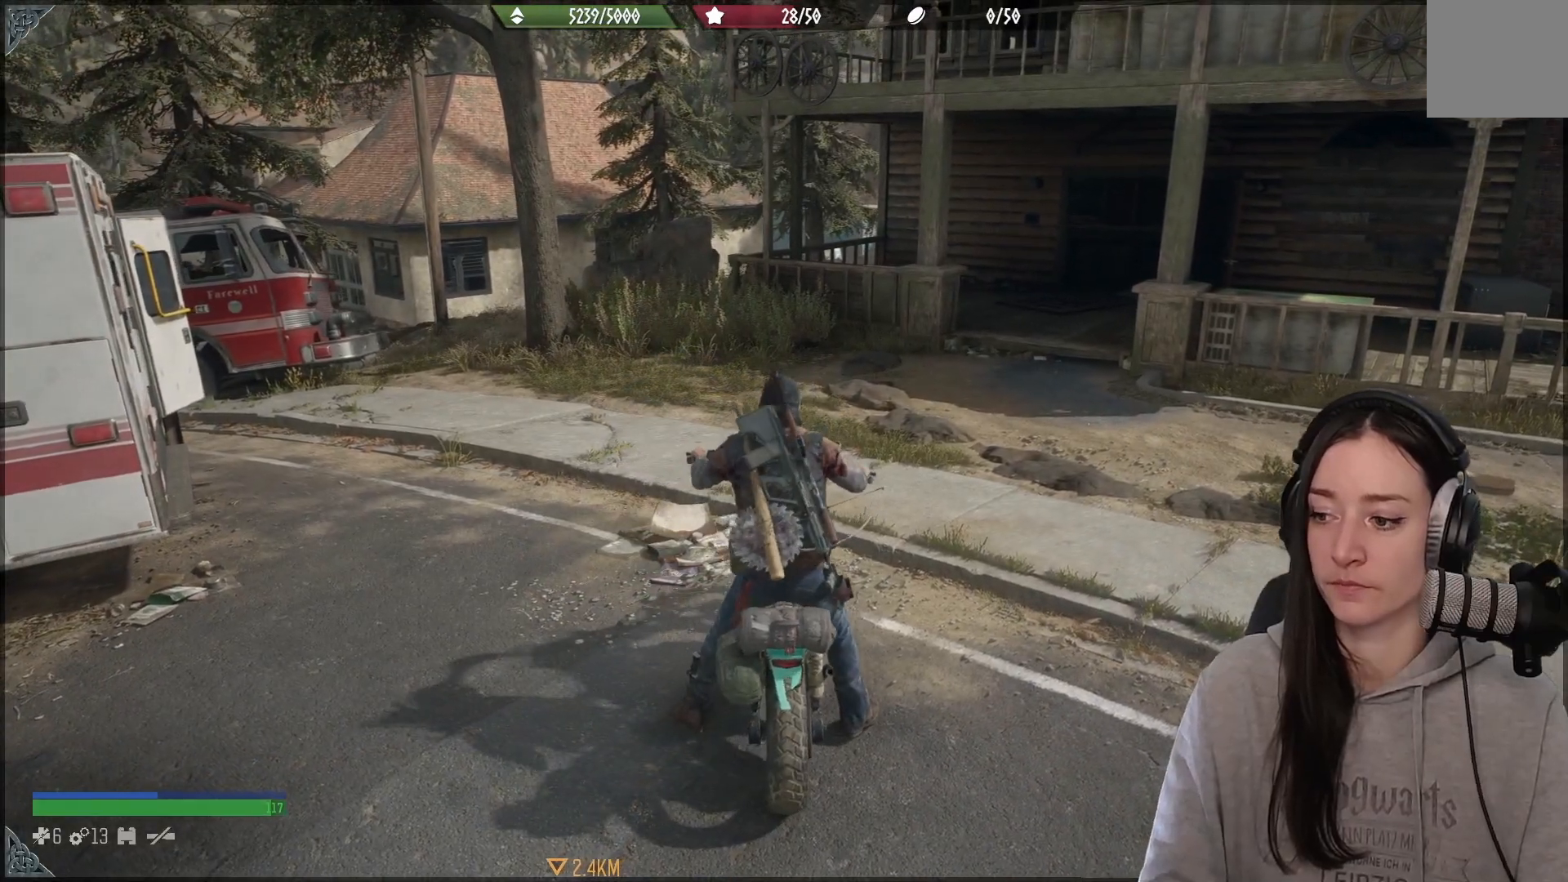
{"buttons": [], "left_stick": "center", "right_stick": "right", "events": [[317, "right_stick", "up-right"], [467, "right_stick", "right"]]}
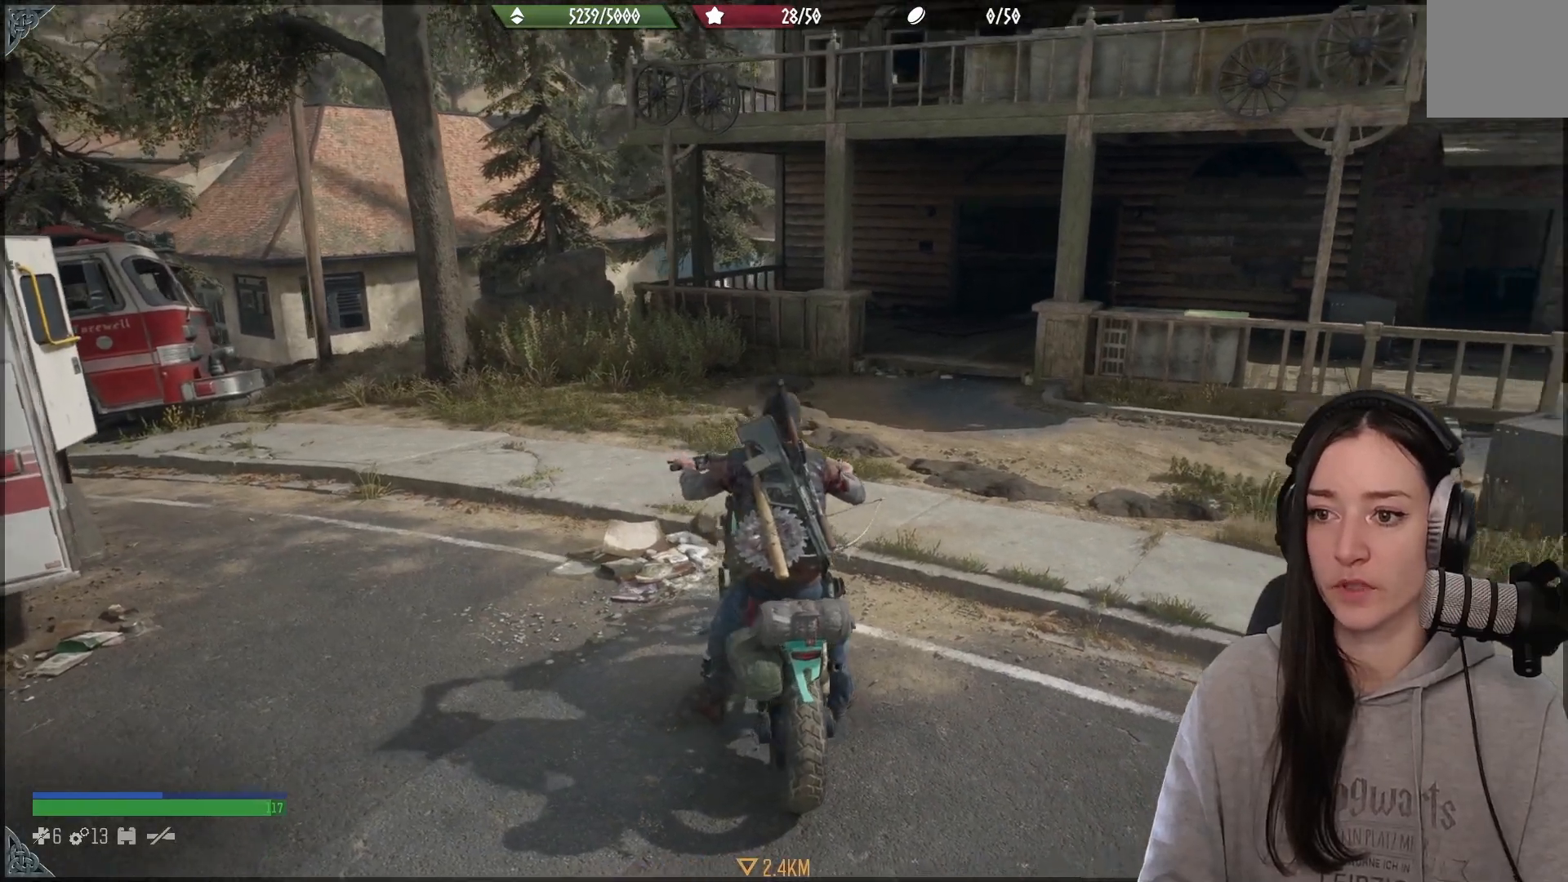
{"buttons": ["R2"], "left_stick": "right", "right_stick": "right", "events": [[33, "left_stick", "right"], [283, "R2", "down"]]}
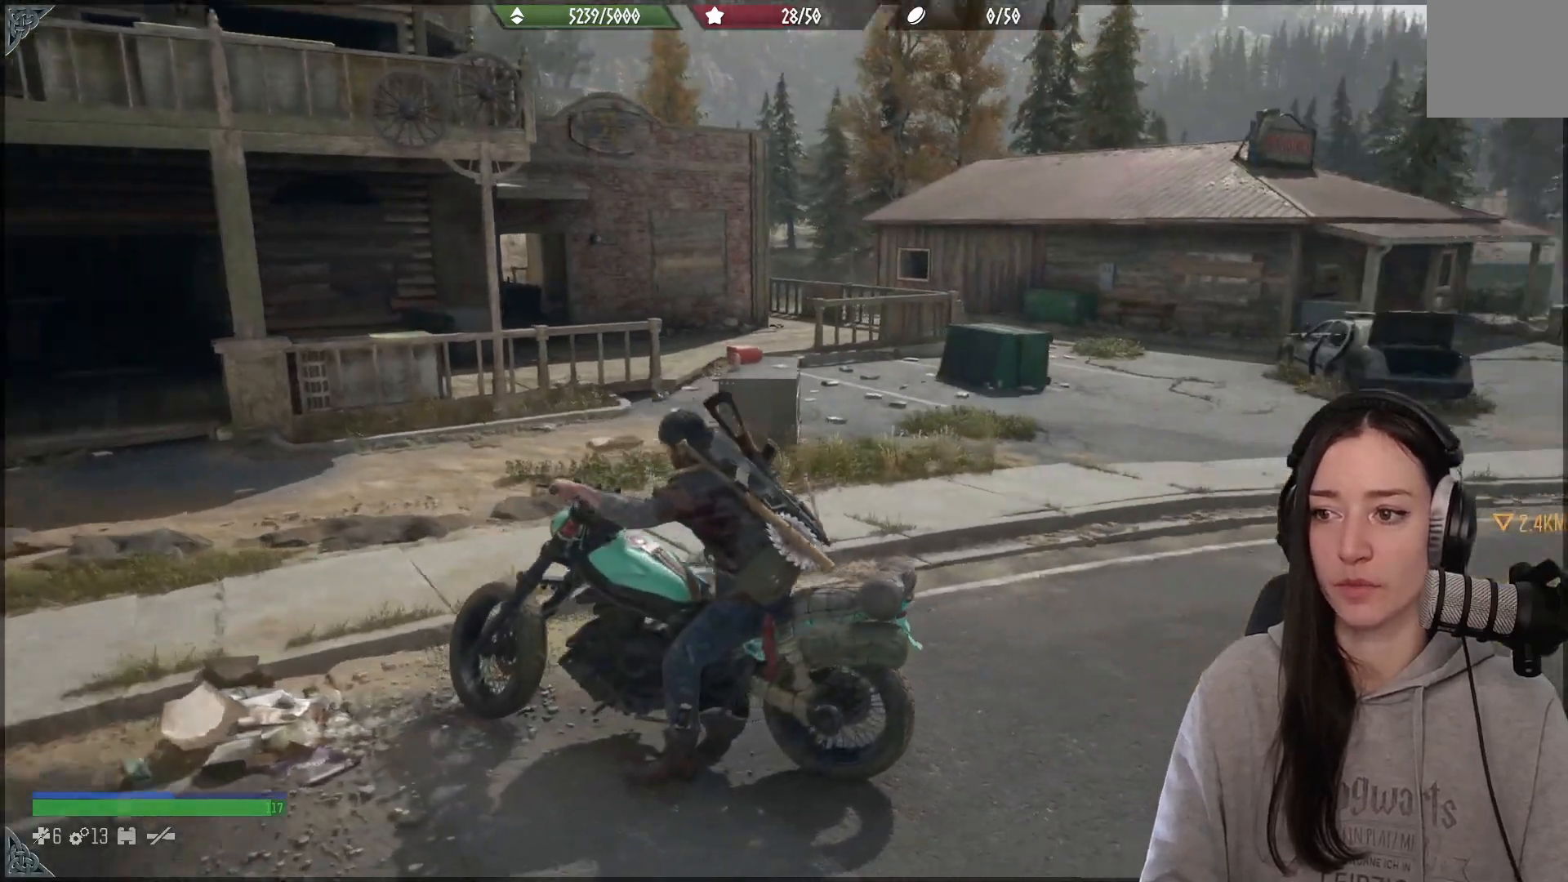
{"buttons": [], "left_stick": "right", "right_stick": "right", "events": [[167, "R2", "up"]]}
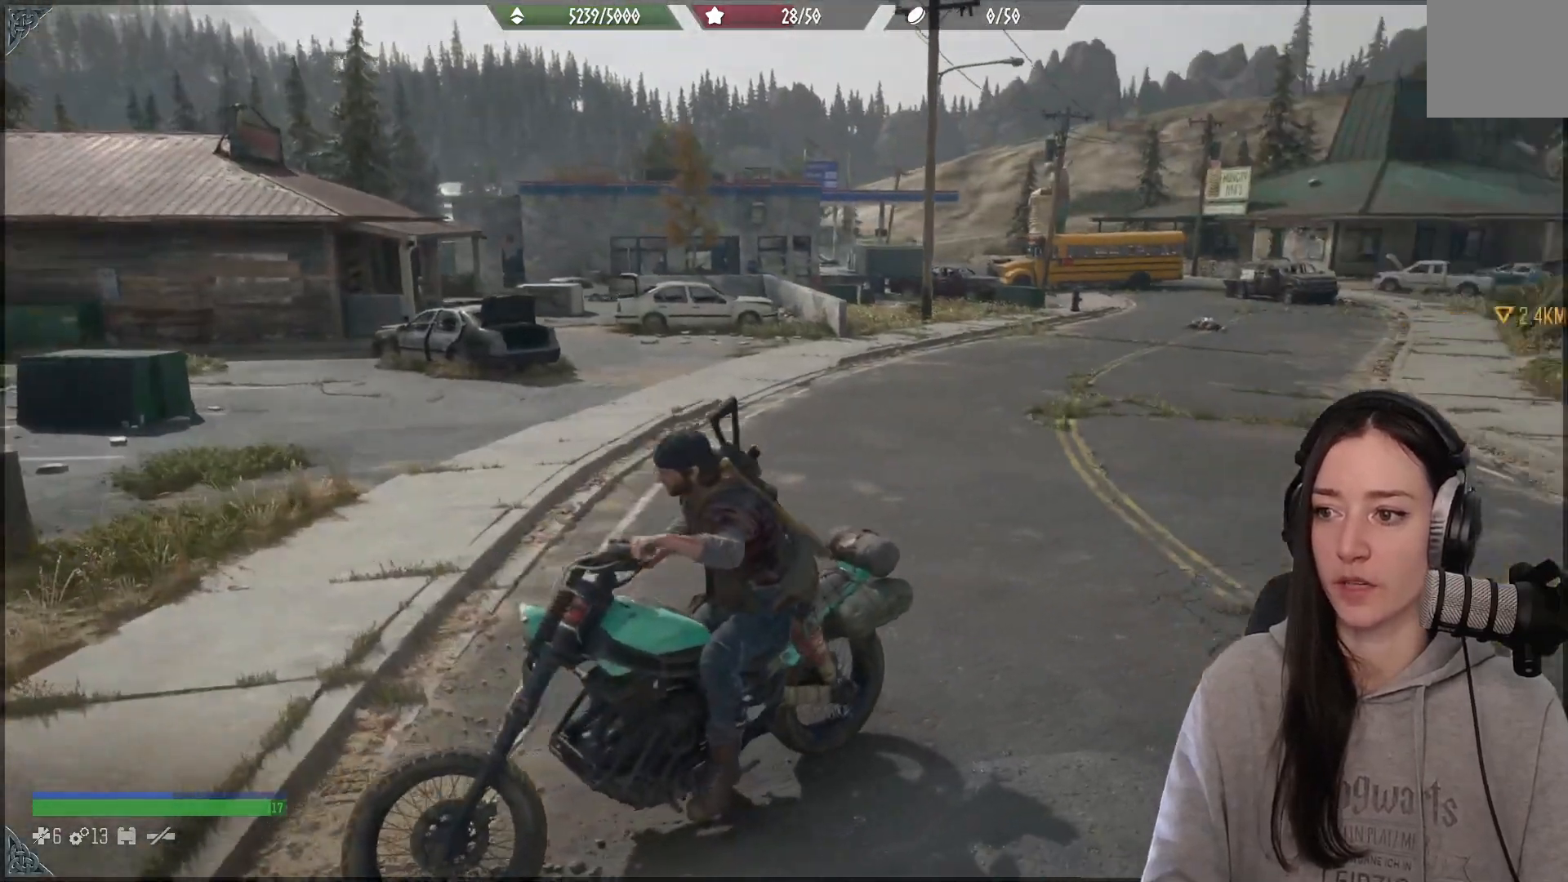
{"buttons": [], "left_stick": "right", "right_stick": "center", "events": [[100, "right_stick", "center"]]}
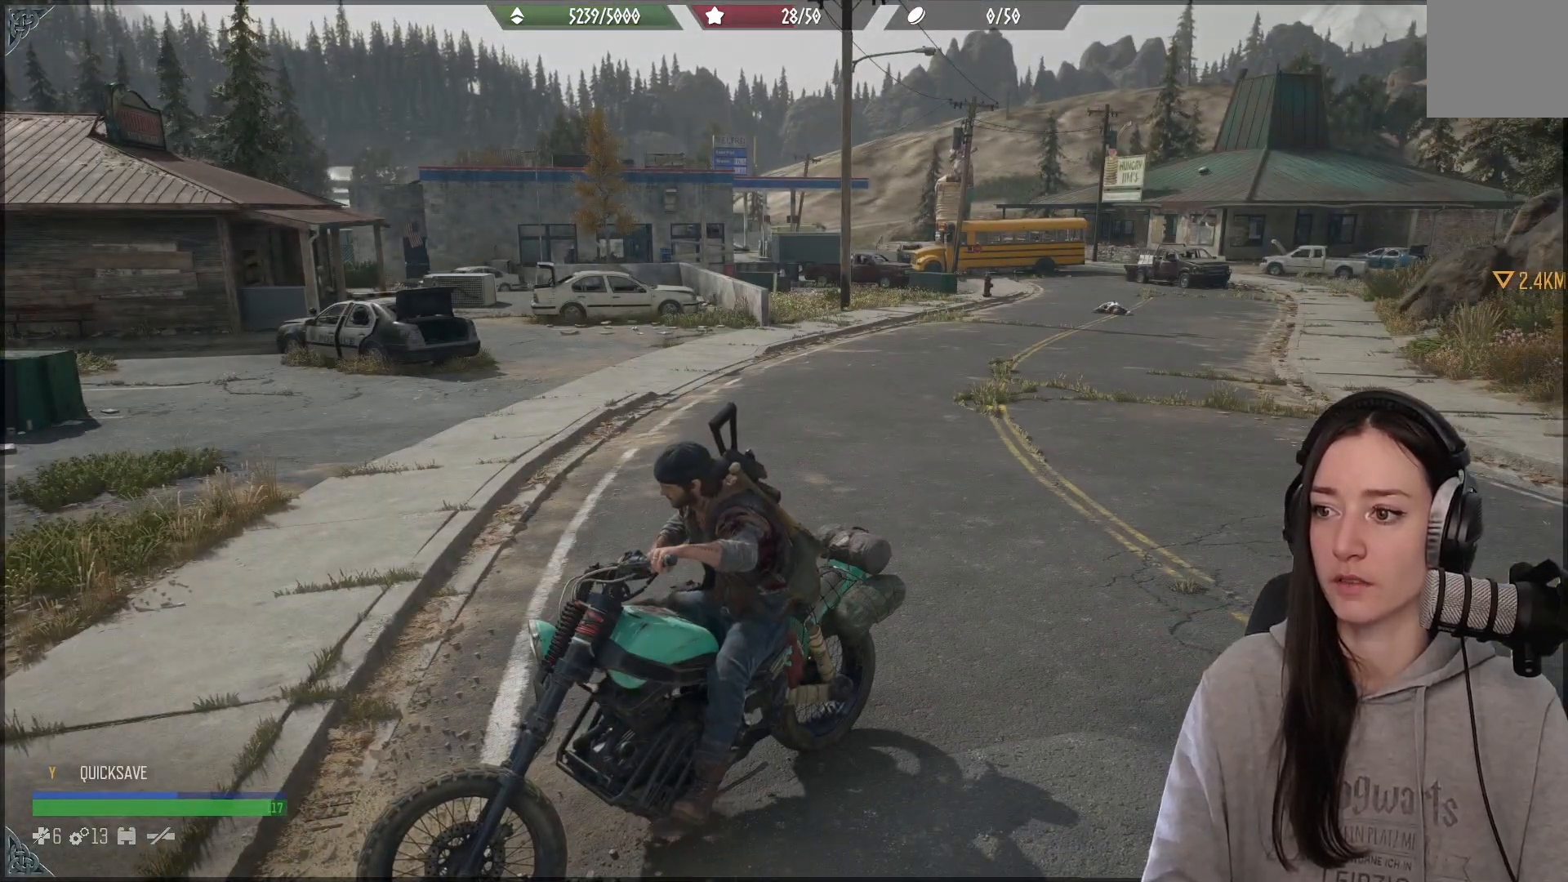
{"buttons": [], "left_stick": "center", "right_stick": "center", "events": [[267, "left_stick", "center"]]}
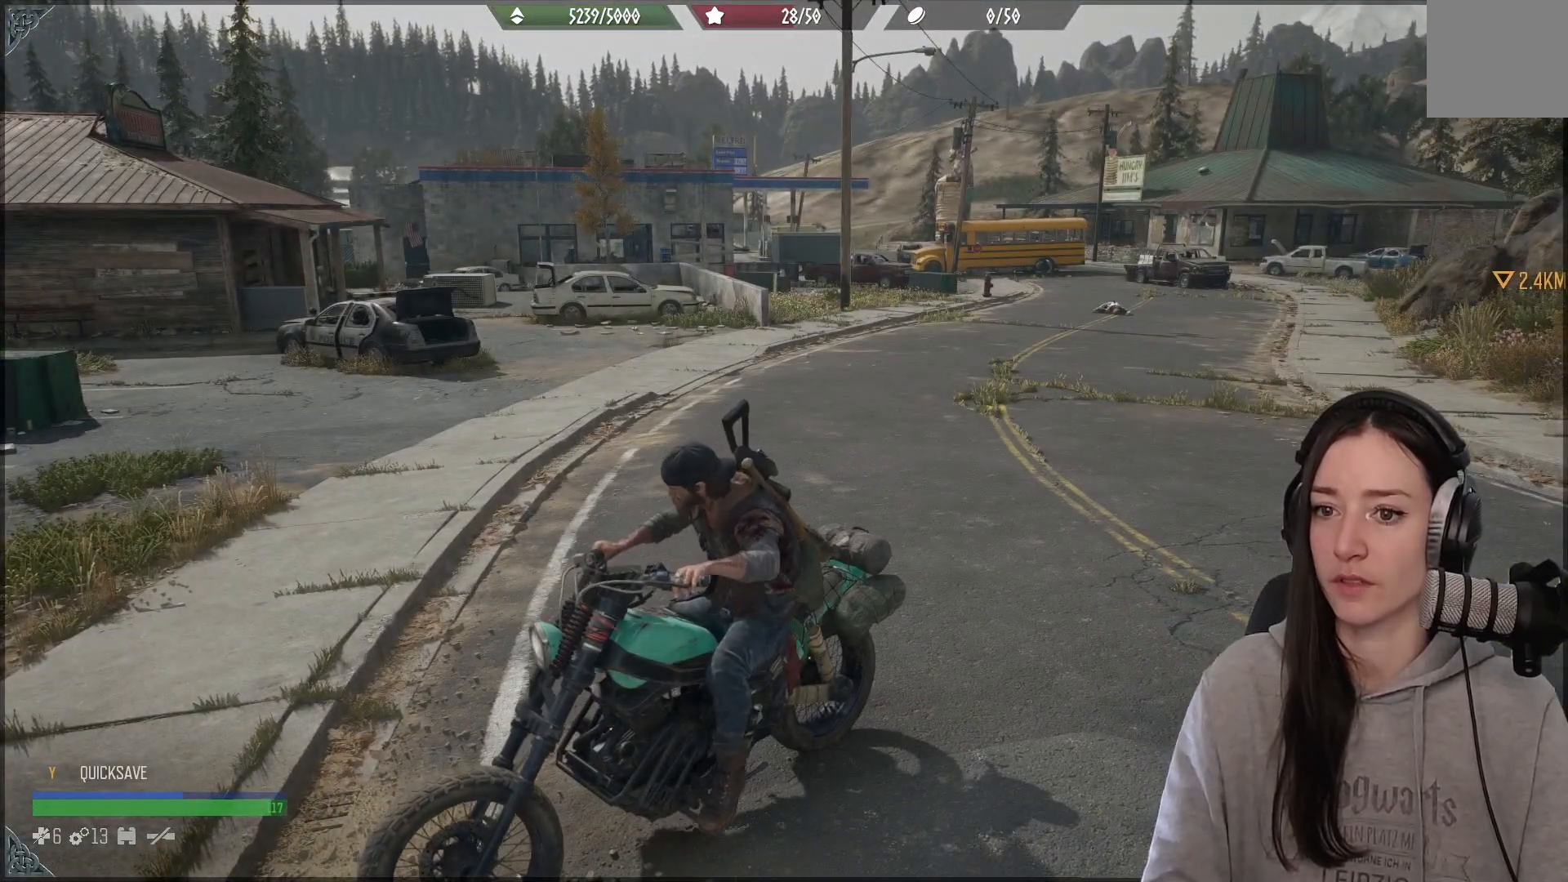
{"buttons": [], "left_stick": "center", "right_stick": "up-right", "events": [[467, "right_stick", "up-right"]]}
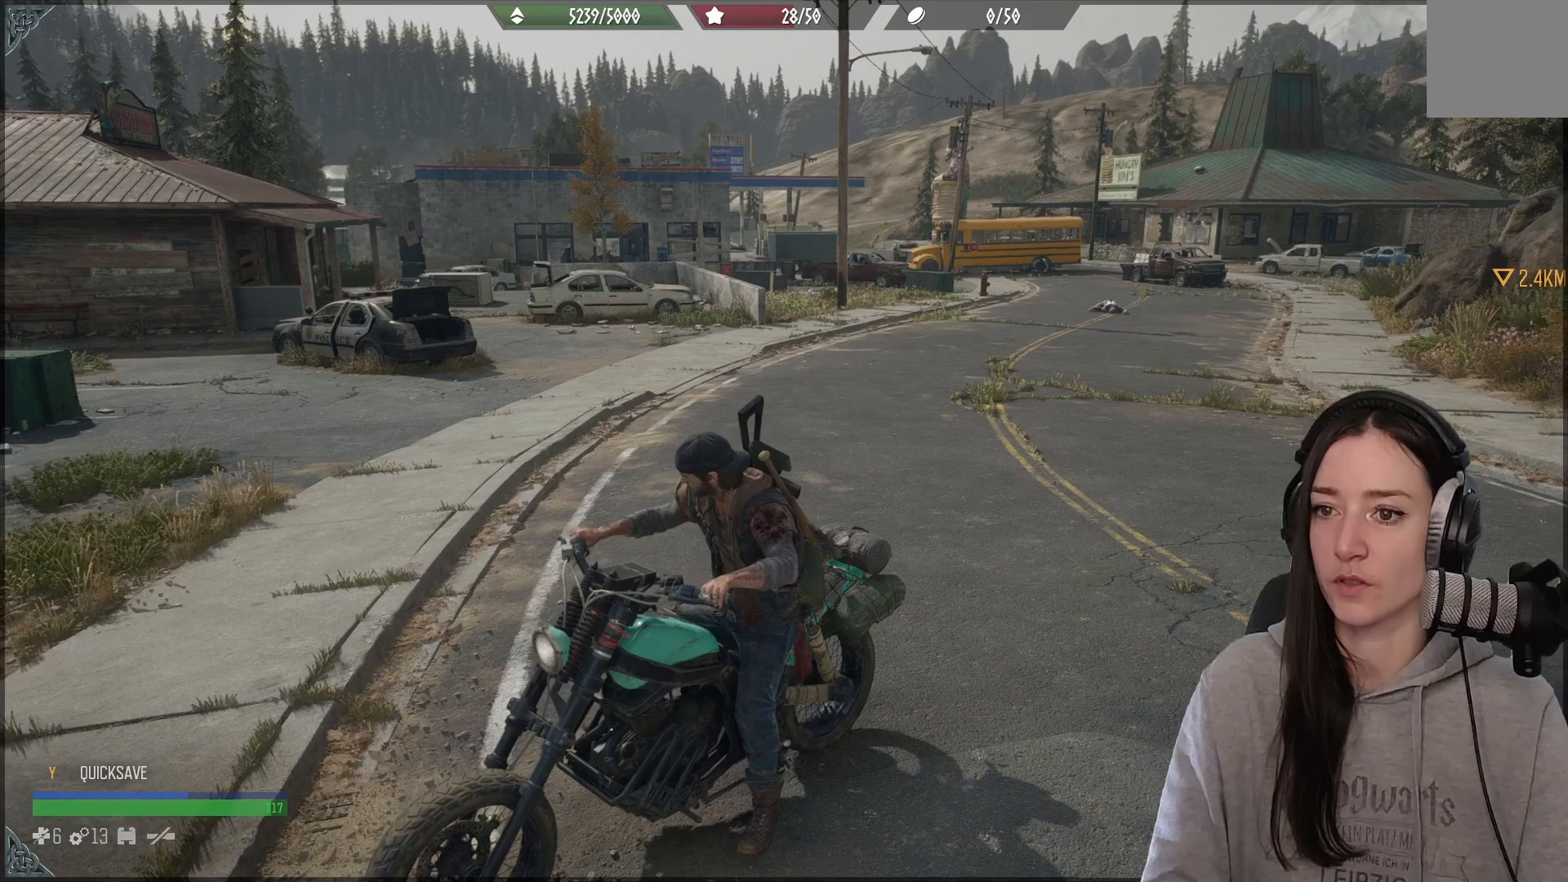
{"buttons": [], "left_stick": "center", "right_stick": "center", "events": [[167, "right_stick", "center"], [217, "right_stick", "down"], [300, "right_stick", "center"]]}
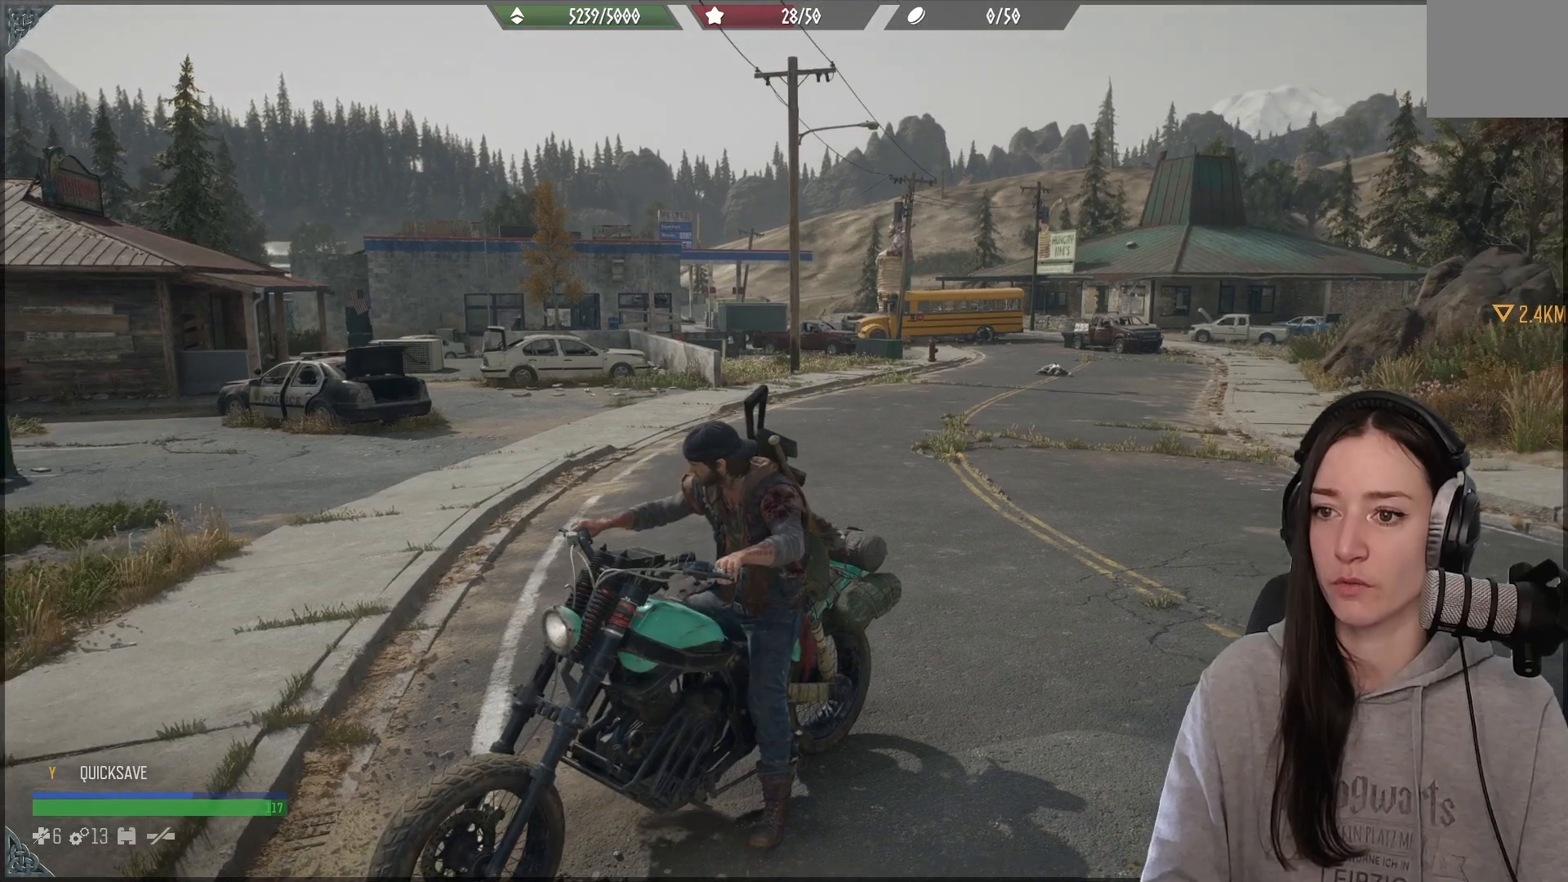
{"buttons": [], "left_stick": "center", "right_stick": "center", "events": [[50, "right_stick", "up-right"], [133, "right_stick", "right"], [250, "R2", "down"], [300, "R2", "up"], [350, "right_stick", "center"]]}
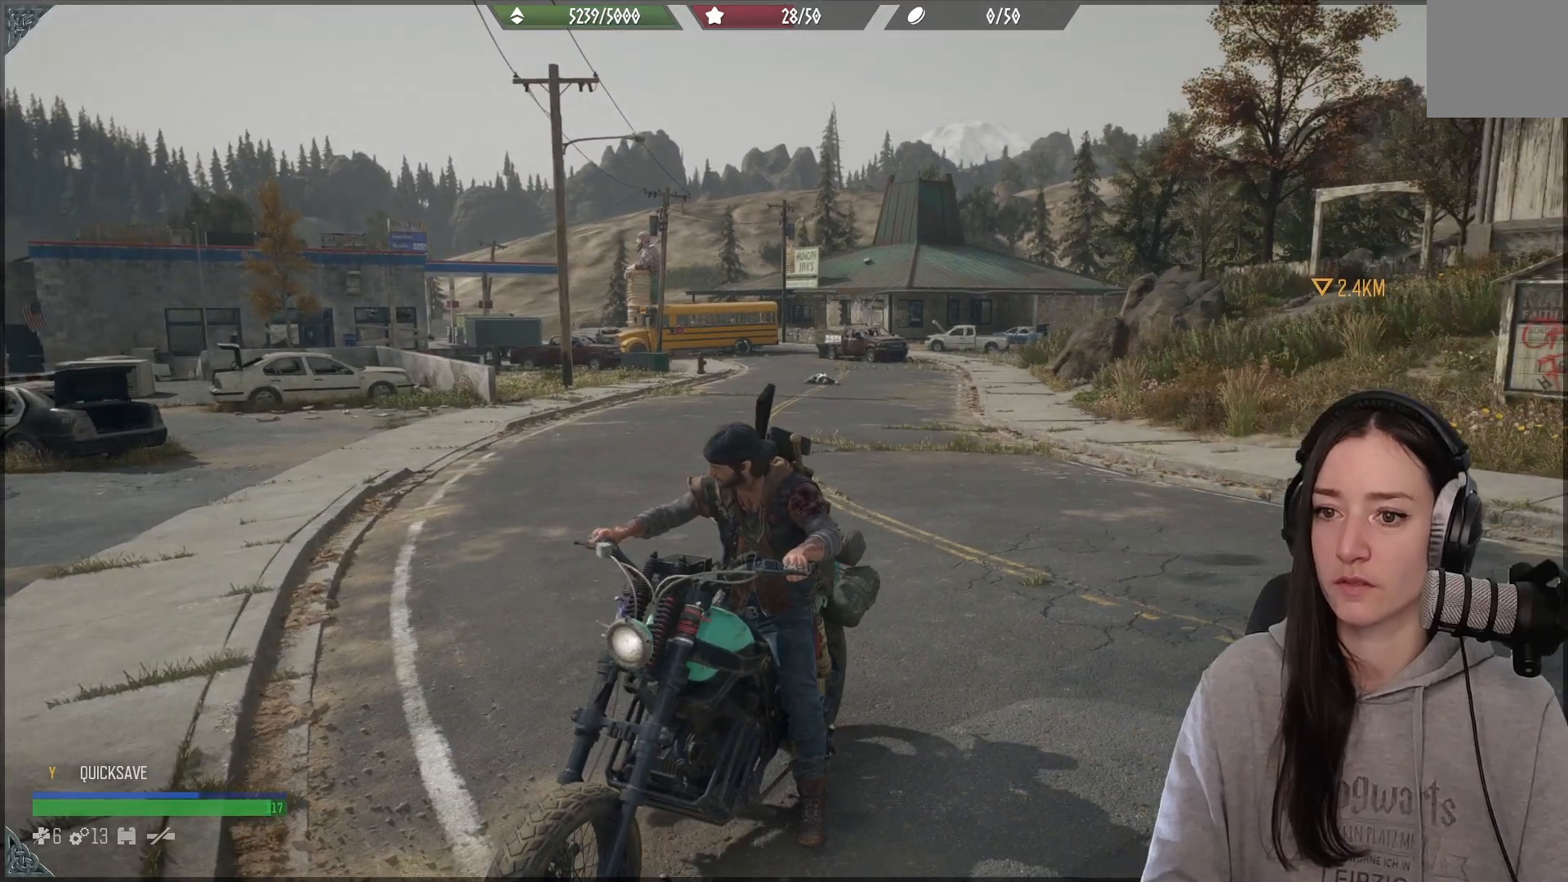
{"buttons": [], "left_stick": "center", "right_stick": "center", "events": []}
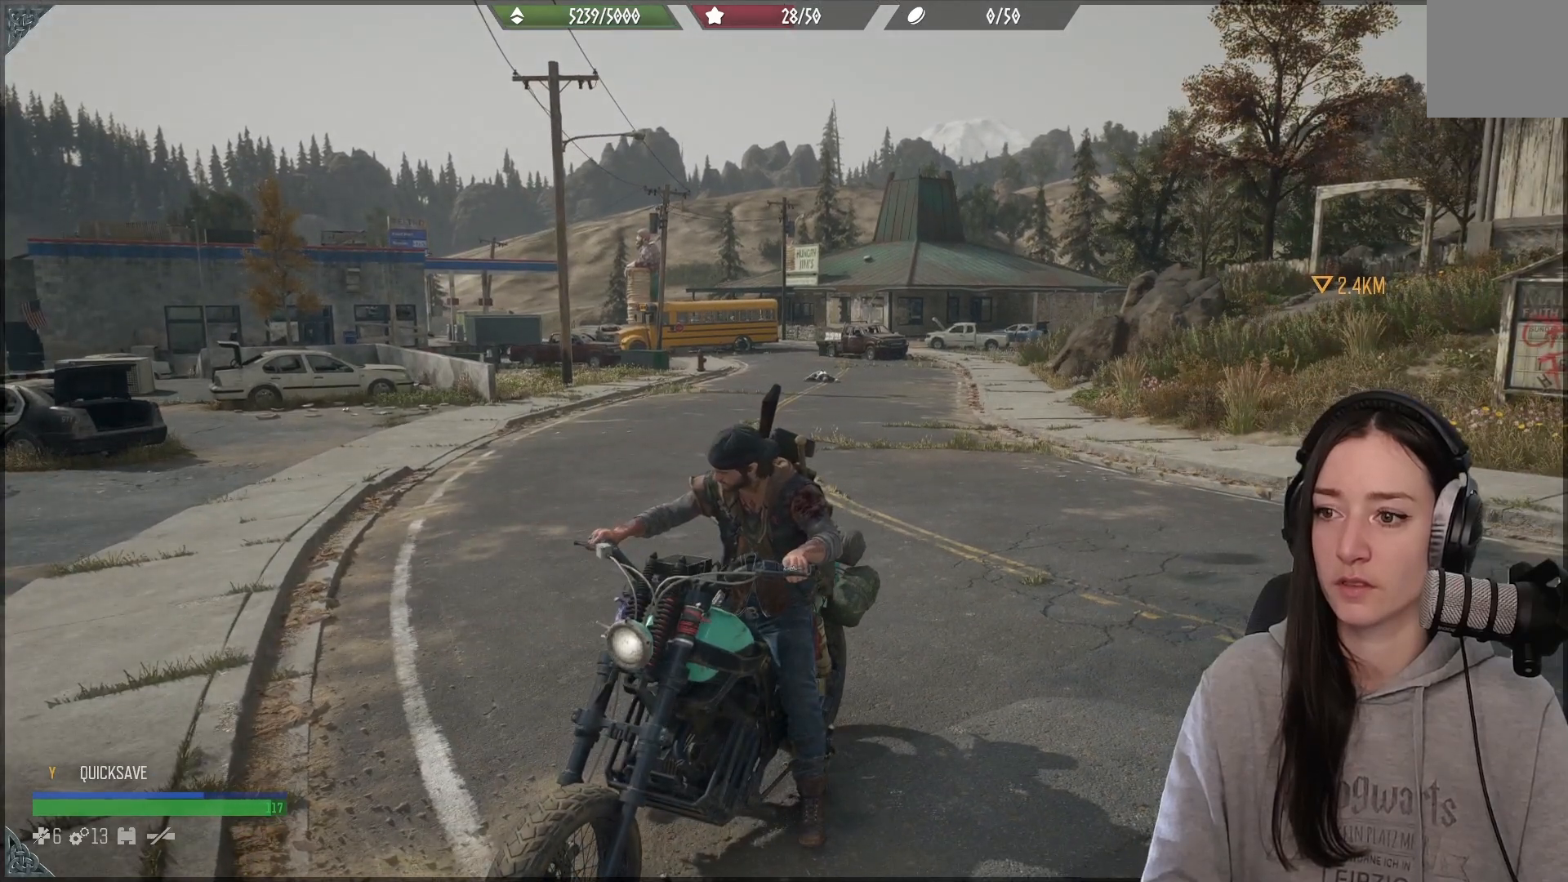
{"buttons": [], "left_stick": "center", "right_stick": "center", "events": []}
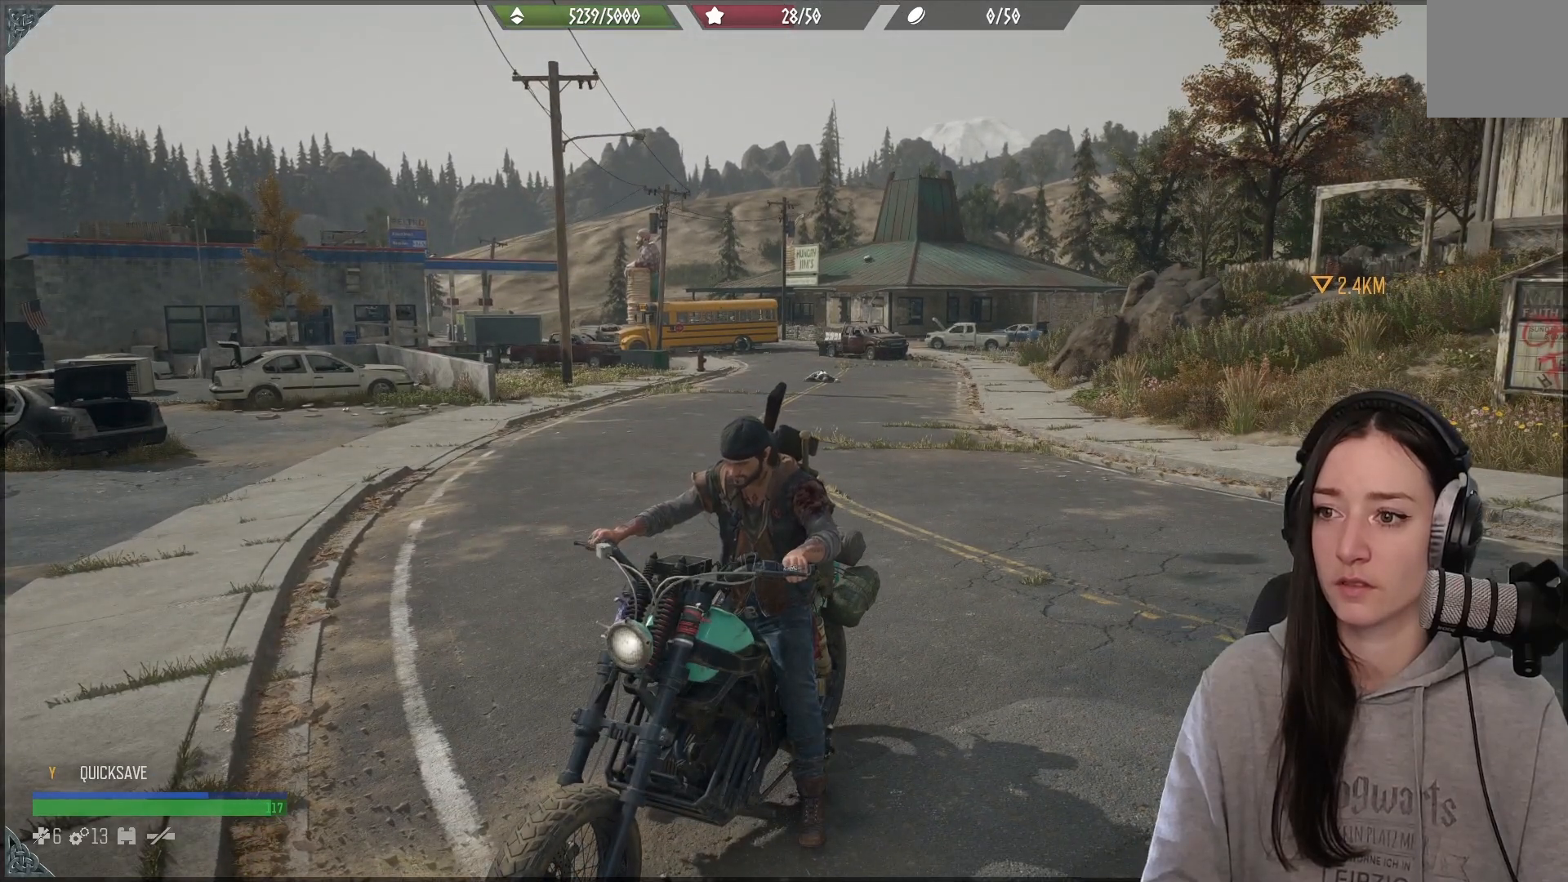
{"buttons": [], "left_stick": "center", "right_stick": "center", "events": []}
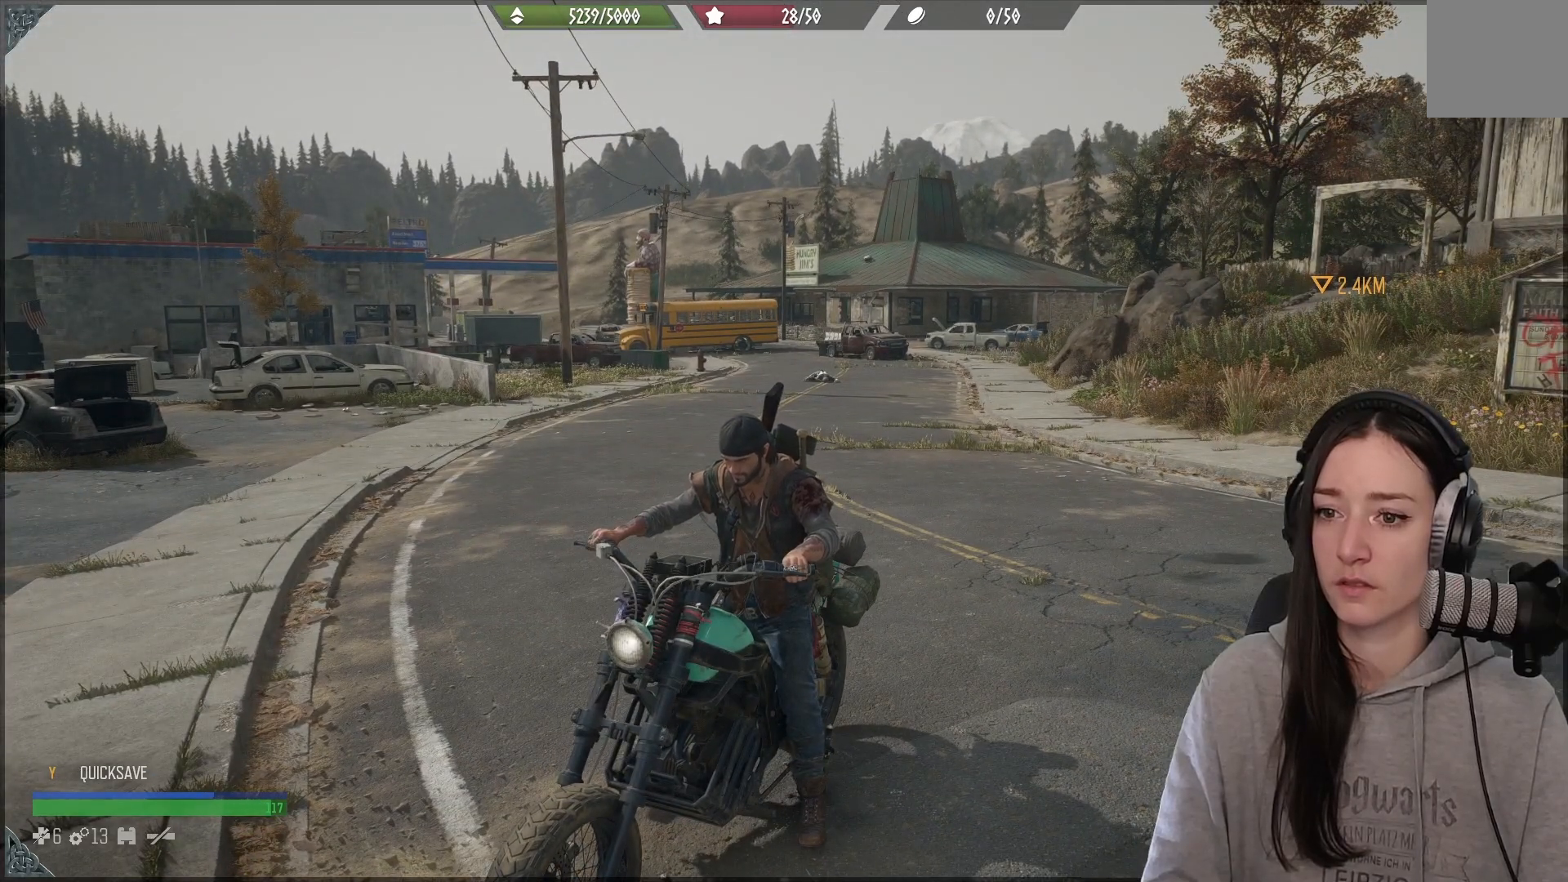
{"buttons": [], "left_stick": "center", "right_stick": "right", "events": [[83, "right_stick", "down"], [183, "right_stick", "right"]]}
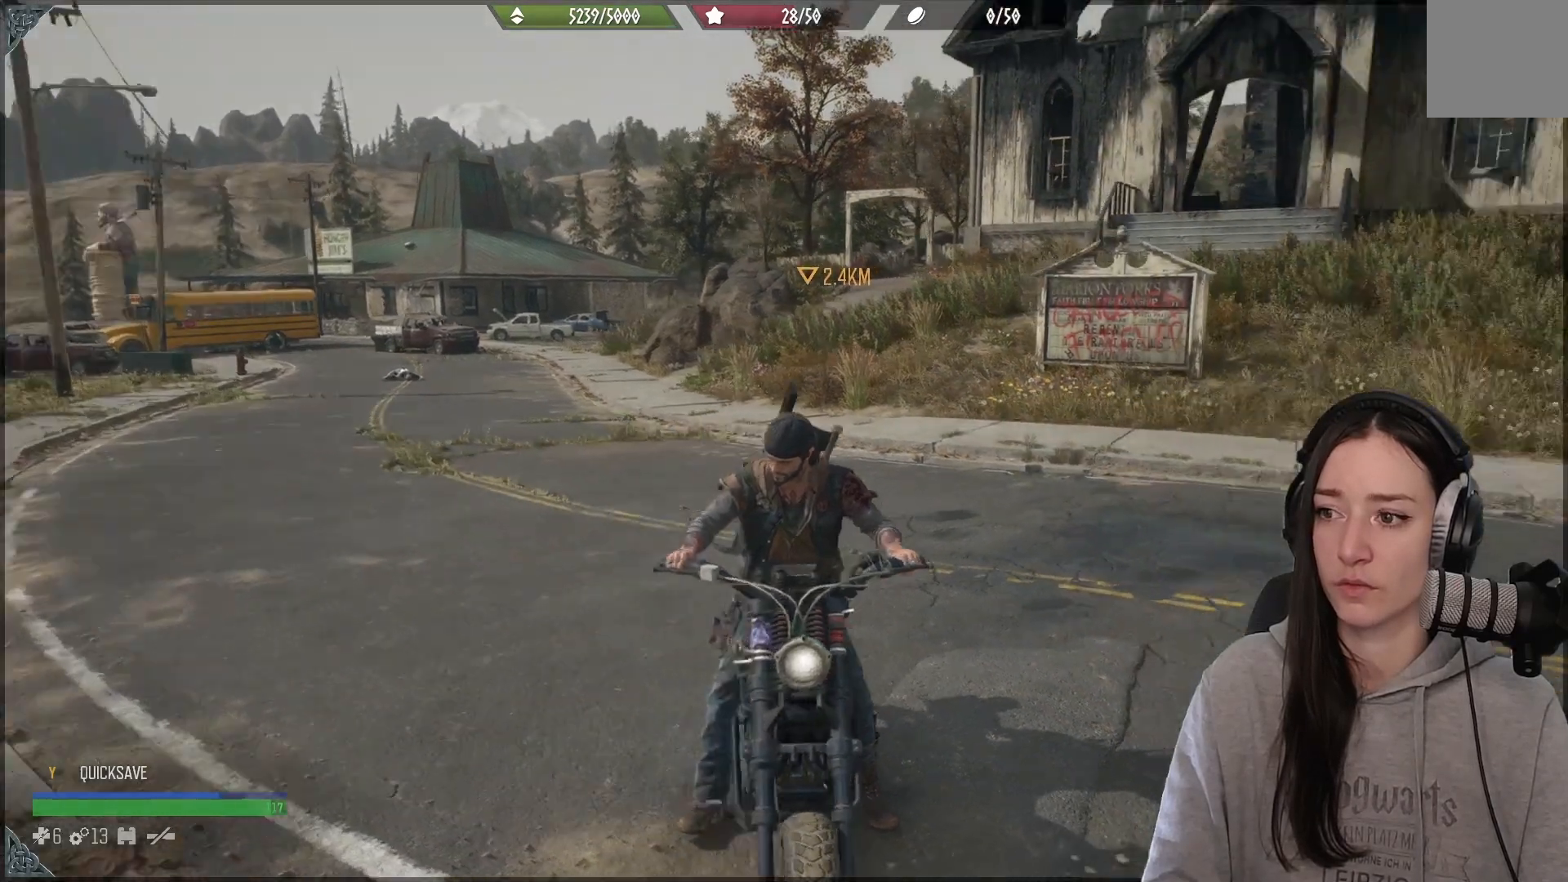
{"buttons": [], "left_stick": "center", "right_stick": "right", "events": []}
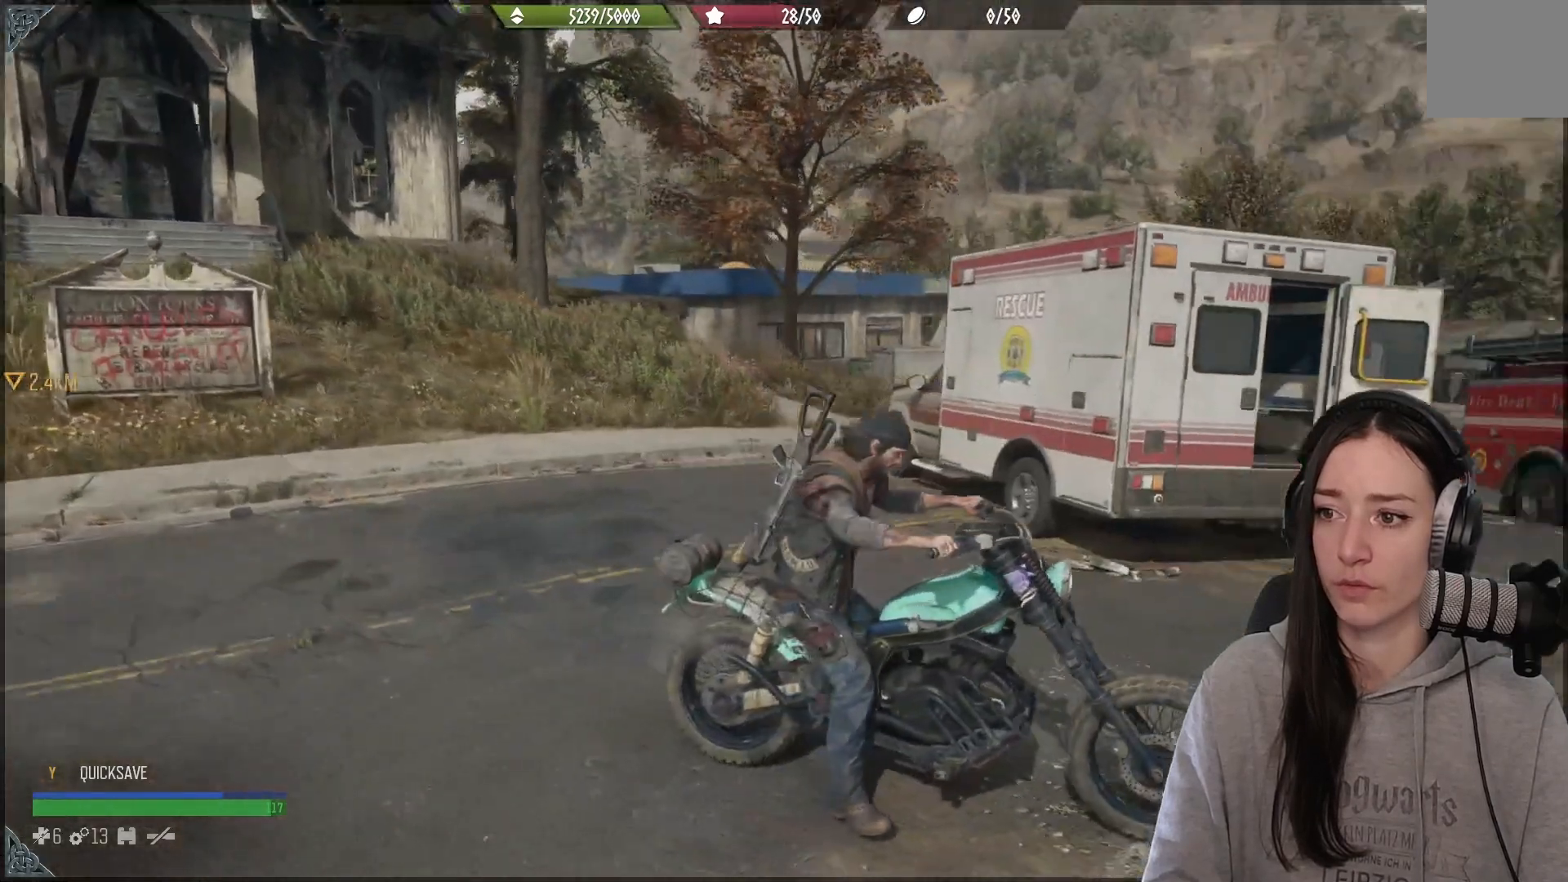
{"buttons": [], "left_stick": "center", "right_stick": "center", "events": [[367, "right_stick", "center"]]}
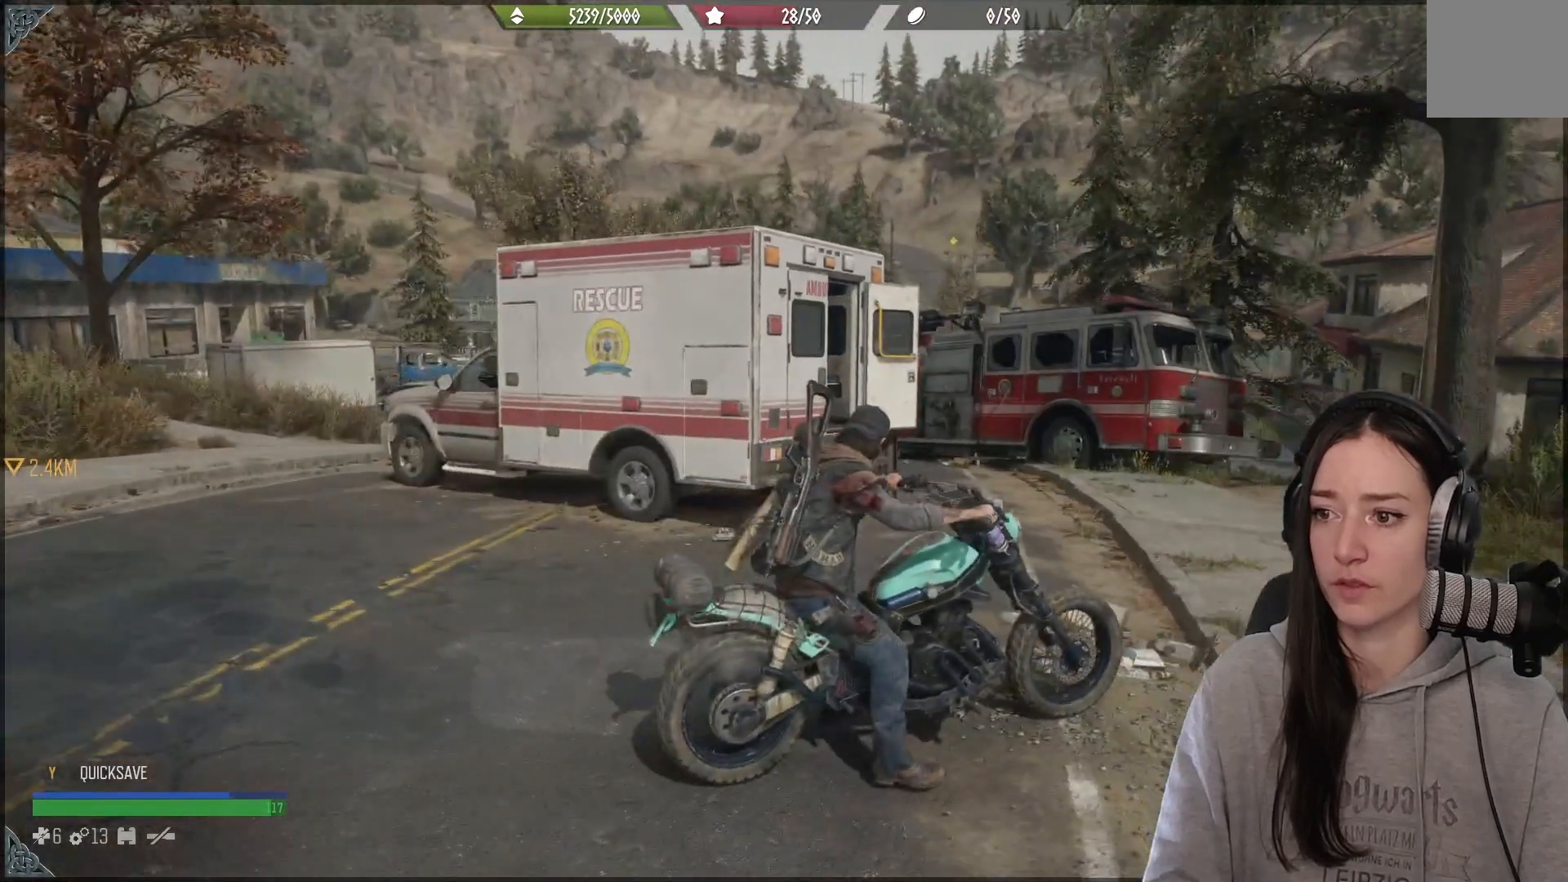
{"buttons": [], "left_stick": "center", "right_stick": "center", "events": []}